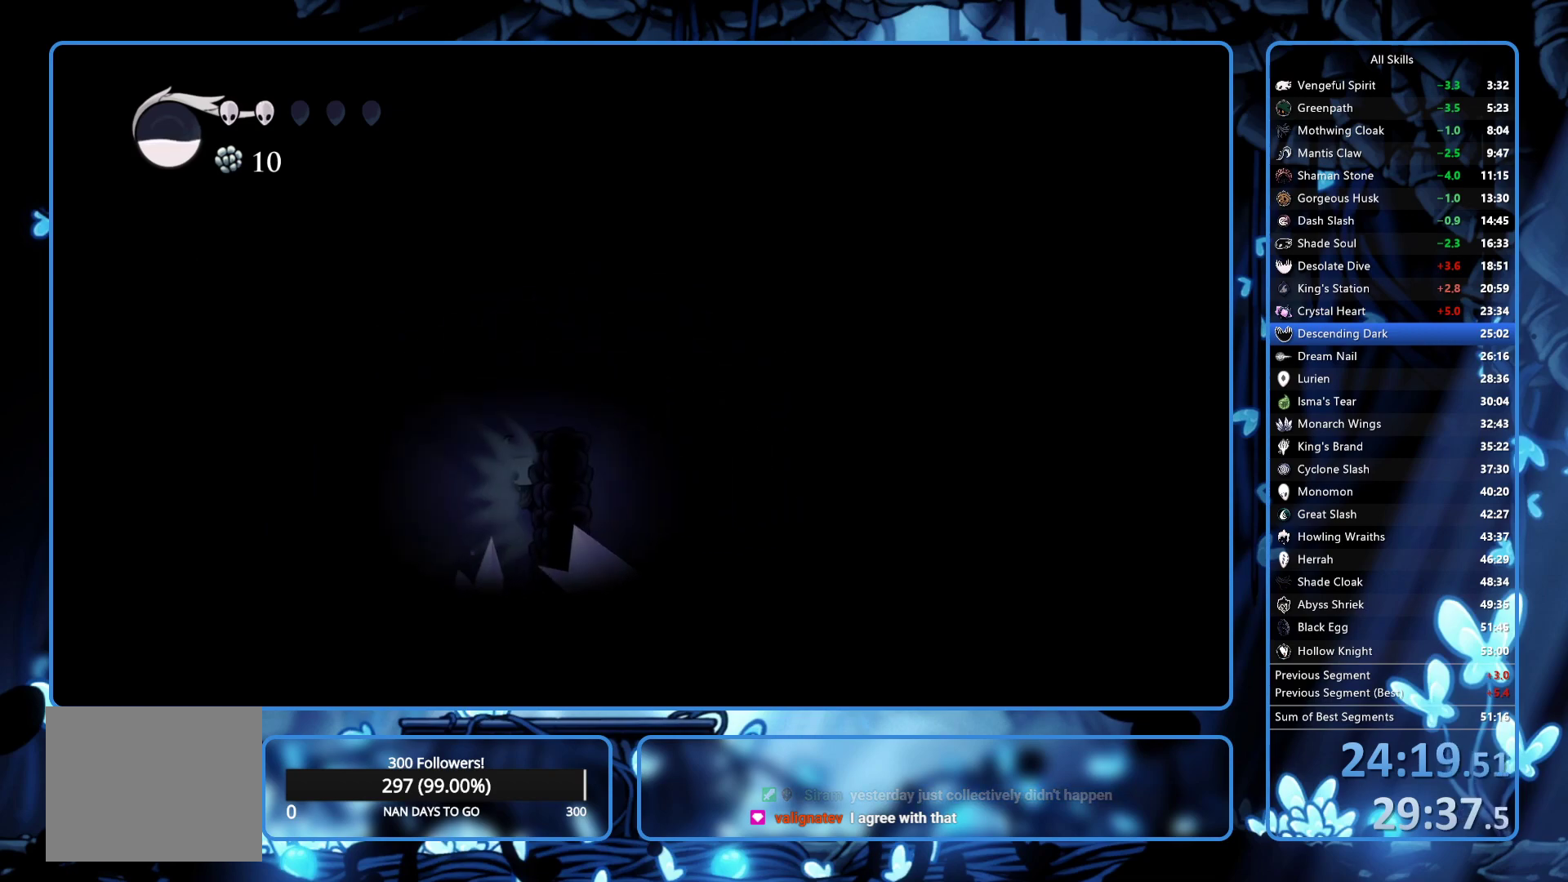
Gameplay with a controller (Xbox layout); each line is a JSON object with the inputs held at the frame after it. "events" lists button and stick changes between this image and that frame as [ms after this image, input, new state], when the widget could be followed in between. Not read: L3 R3.
{"buttons": ["DPAD_RIGHT"], "left_stick": "center", "right_stick": "center", "events": []}
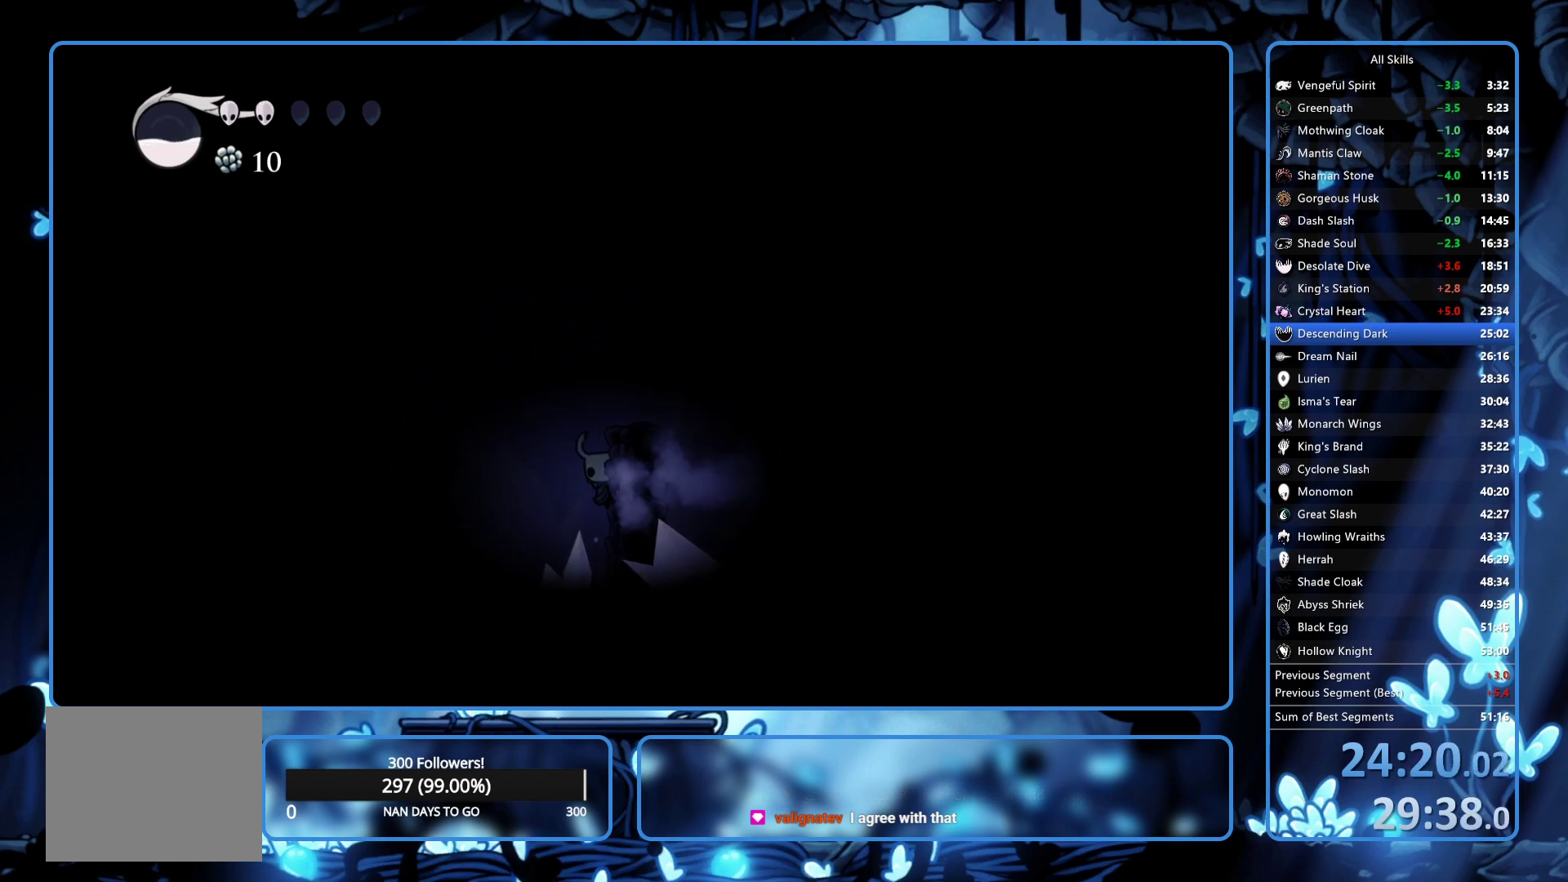
{"buttons": ["R2", "DPAD_RIGHT"], "left_stick": "center", "right_stick": "center", "events": [[33, "A", "down"], [267, "A", "up"], [500, "R2", "down"]]}
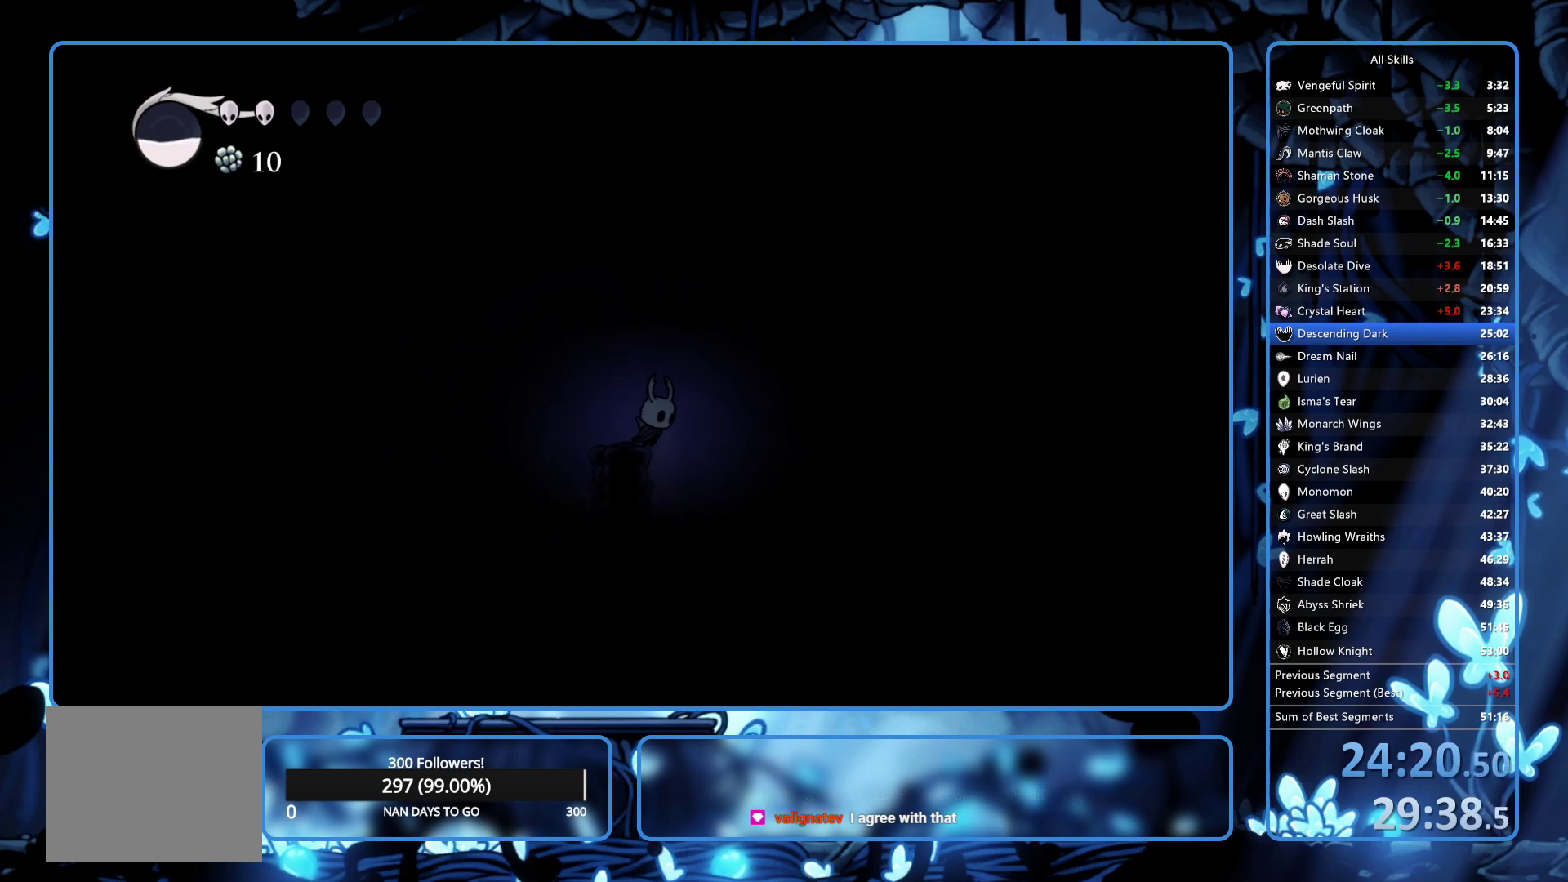
{"buttons": ["DPAD_RIGHT"], "left_stick": "center", "right_stick": "center", "events": [[133, "R2", "up"]]}
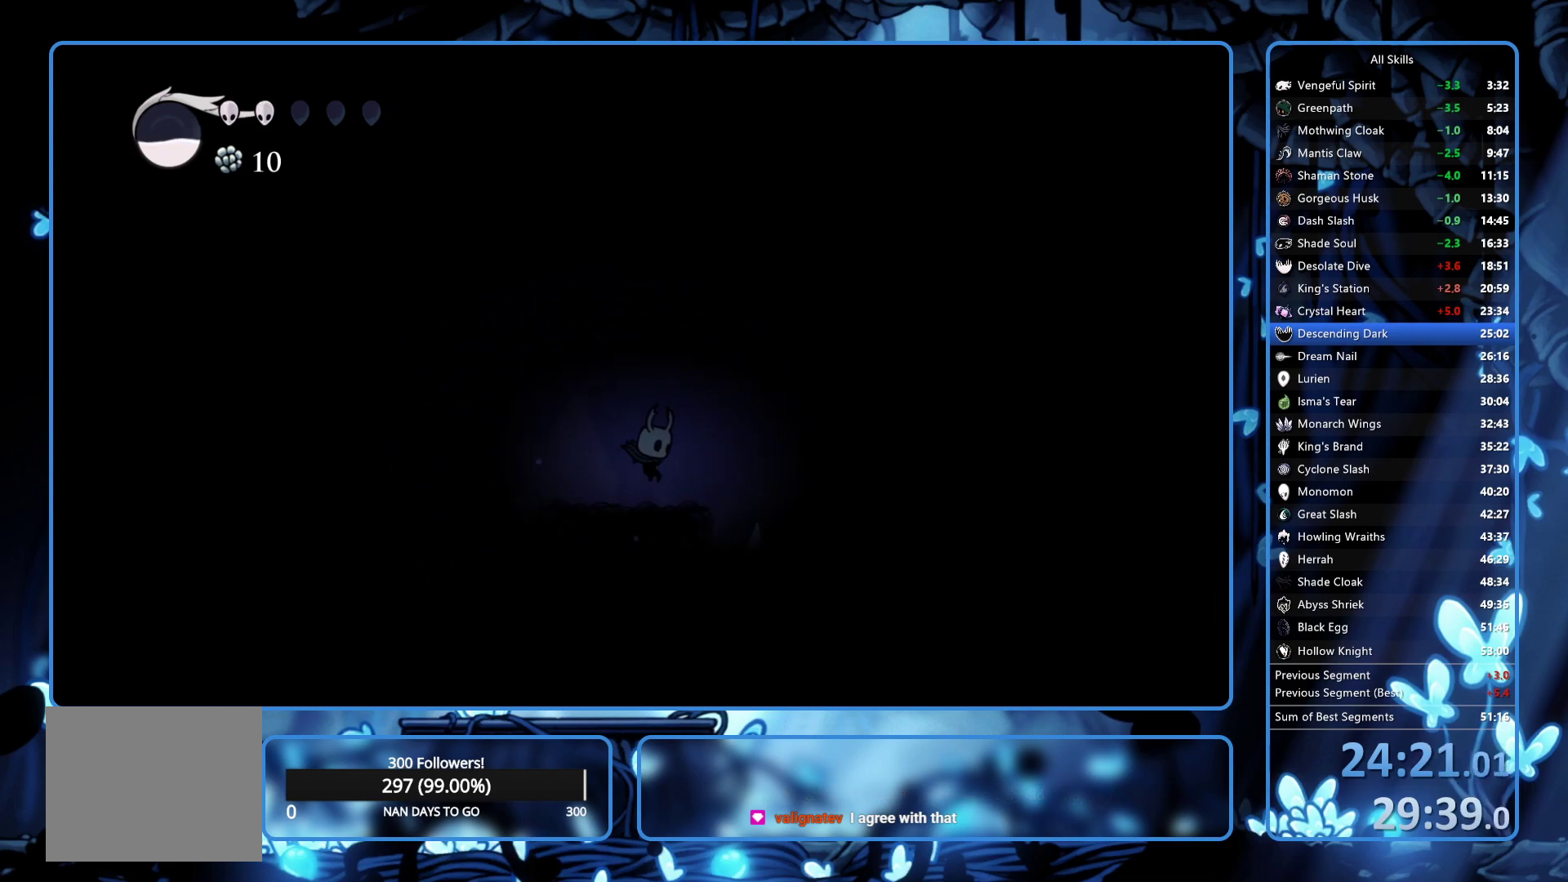
{"buttons": ["DPAD_RIGHT"], "left_stick": "center", "right_stick": "center", "events": [[50, "R2", "down"], [217, "R2", "up"]]}
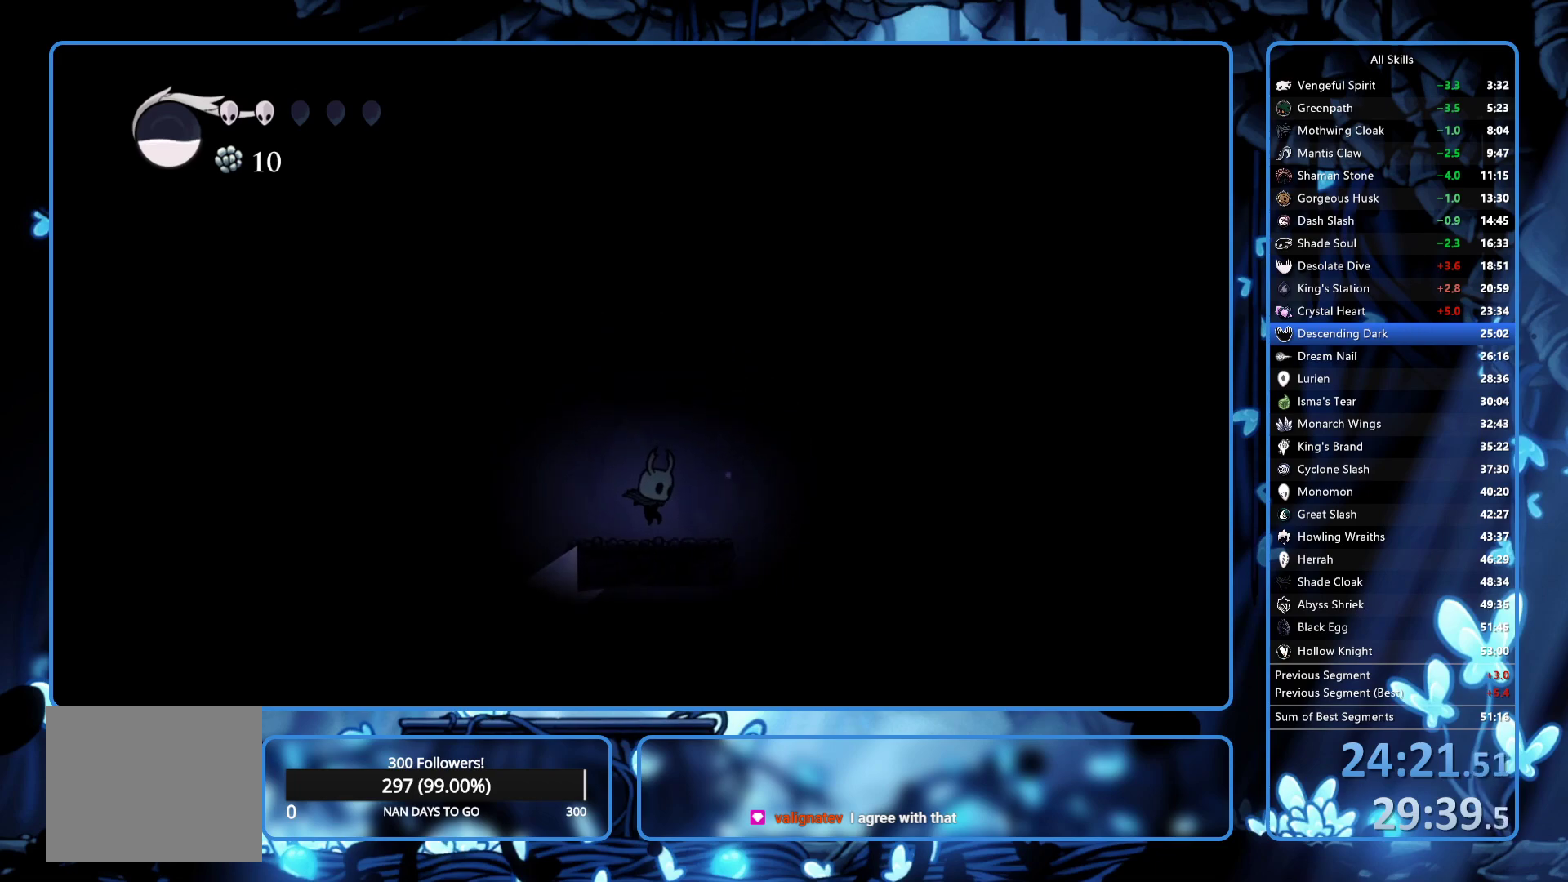
{"buttons": ["DPAD_RIGHT"], "left_stick": "center", "right_stick": "center", "events": [[100, "A", "down"], [483, "A", "up"]]}
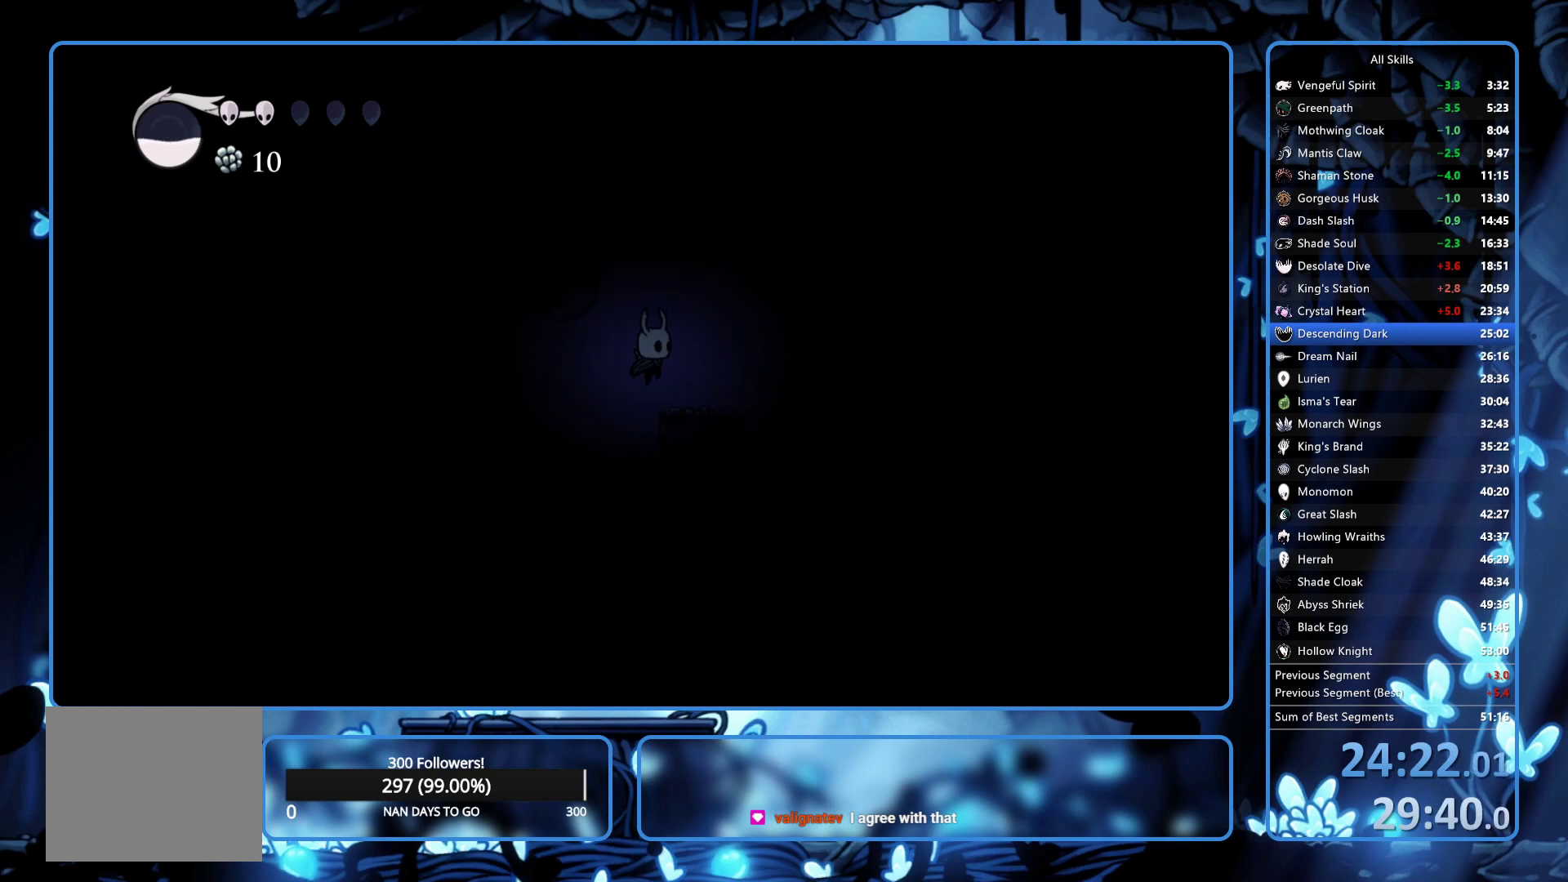
{"buttons": ["DPAD_RIGHT"], "left_stick": "center", "right_stick": "center", "events": [[233, "R2", "down"], [367, "R2", "up"]]}
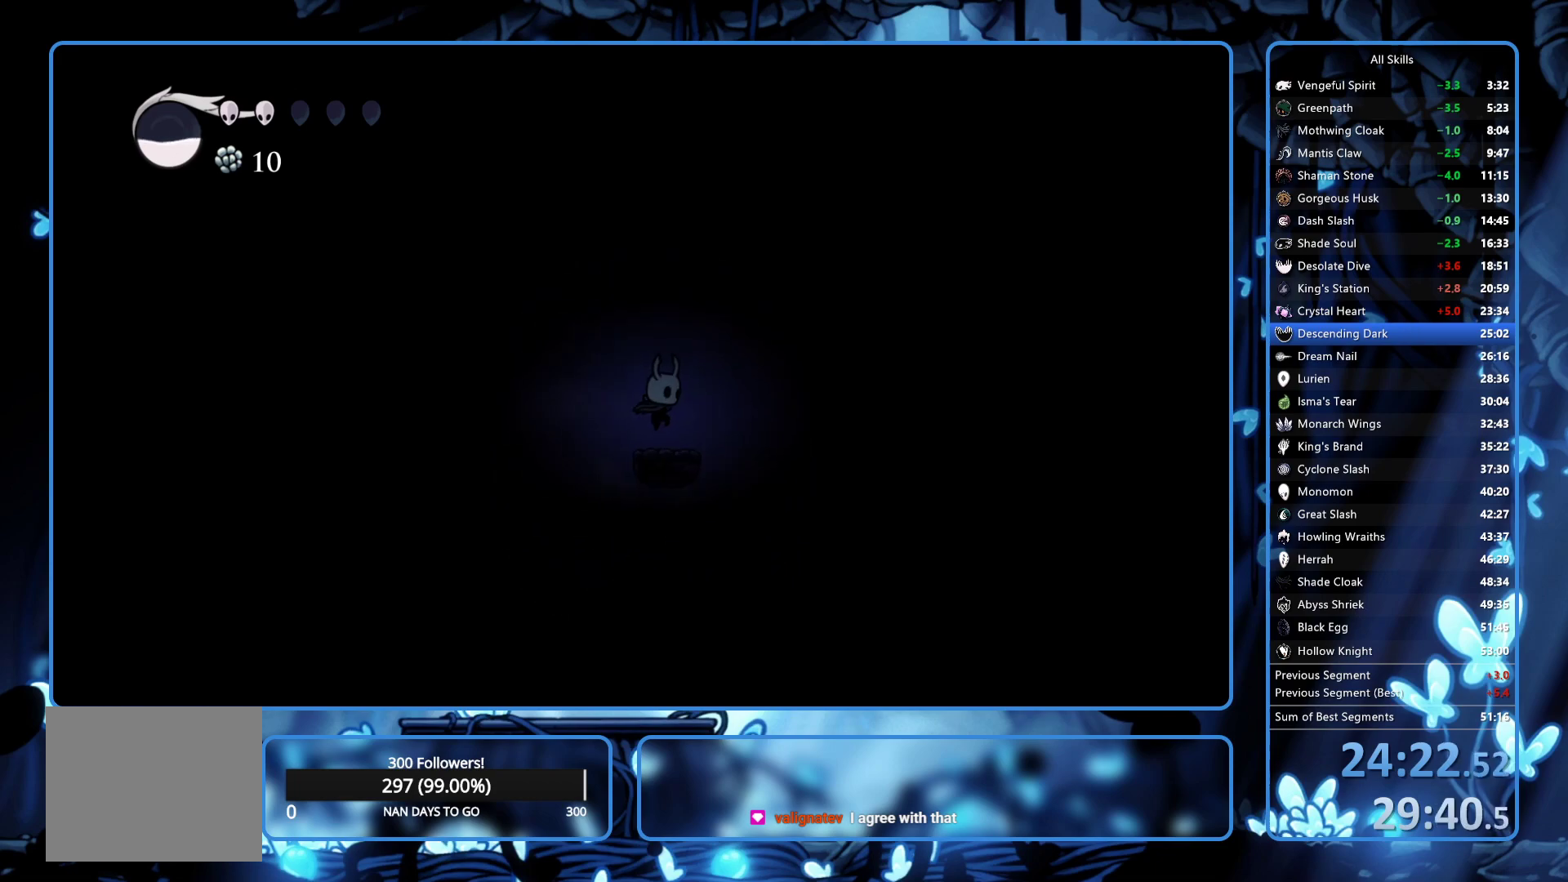
{"buttons": ["DPAD_RIGHT"], "left_stick": "center", "right_stick": "center", "events": [[17, "DPAD_RIGHT", "up"], [183, "DPAD_RIGHT", "down"], [200, "R2", "down"], [367, "R2", "up"]]}
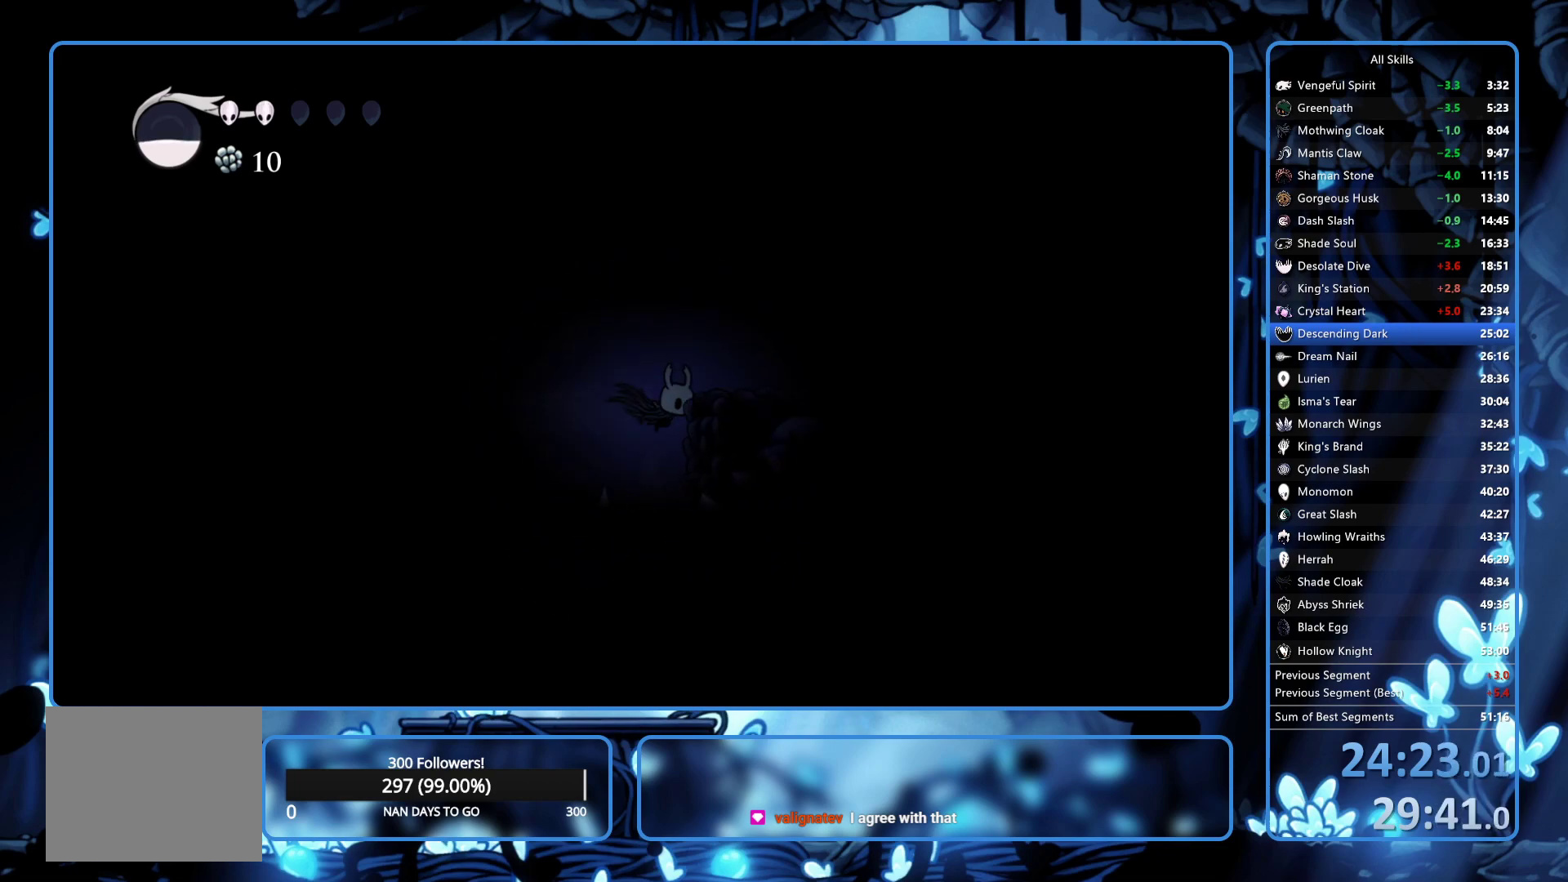
{"buttons": ["A", "DPAD_RIGHT"], "left_stick": "center", "right_stick": "center", "events": [[133, "A", "down"]]}
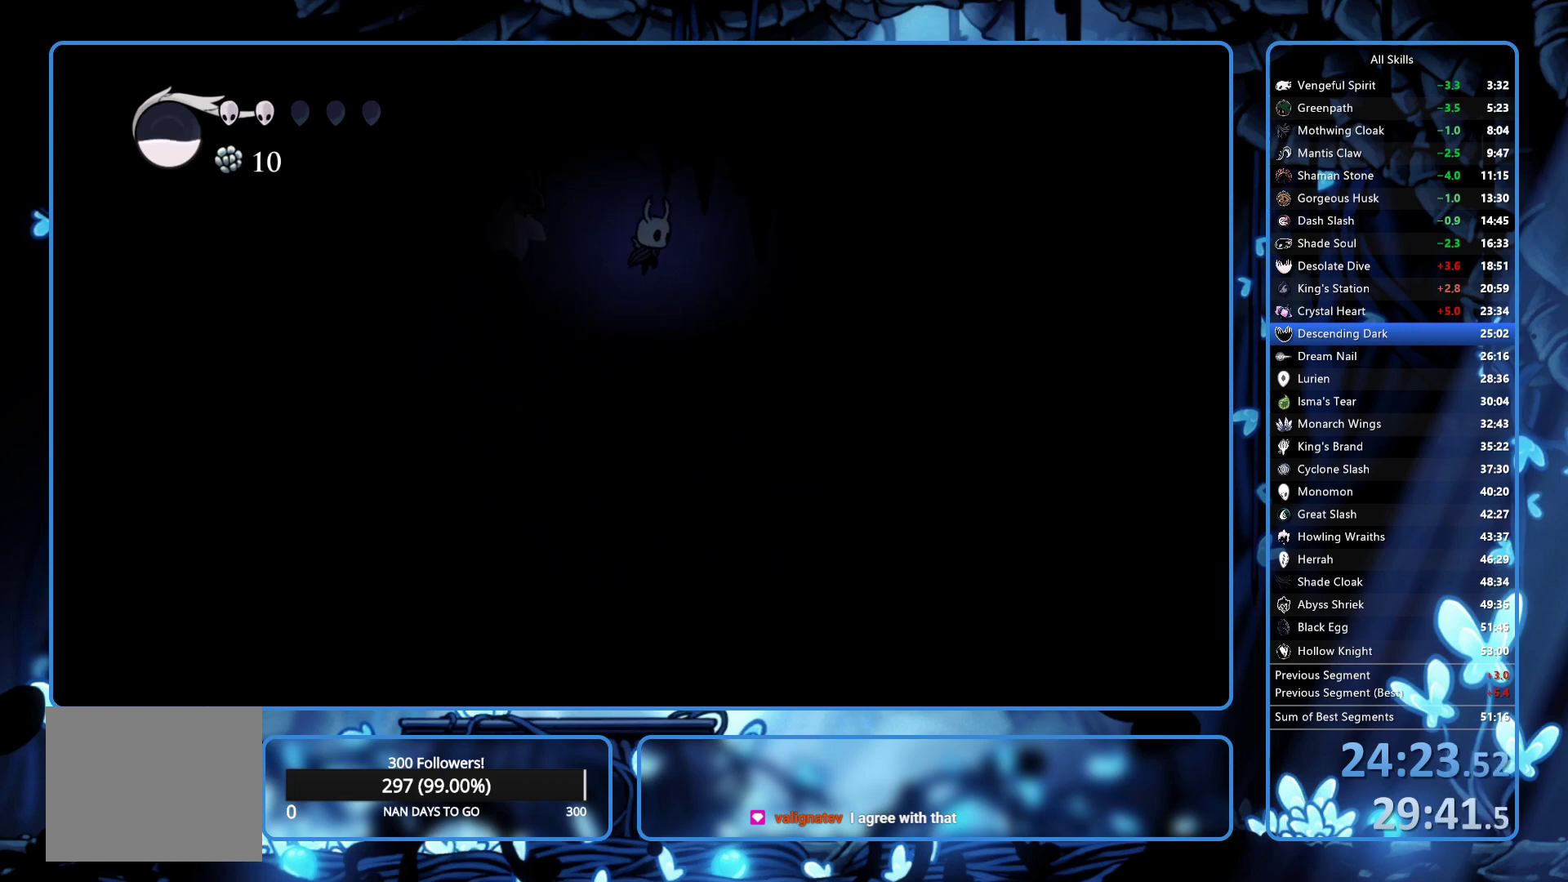
{"buttons": ["DPAD_DOWN", "DPAD_RIGHT"], "left_stick": "center", "right_stick": "center", "events": [[117, "A", "up"], [217, "R2", "down"], [417, "R2", "up"], [500, "DPAD_DOWN", "down"]]}
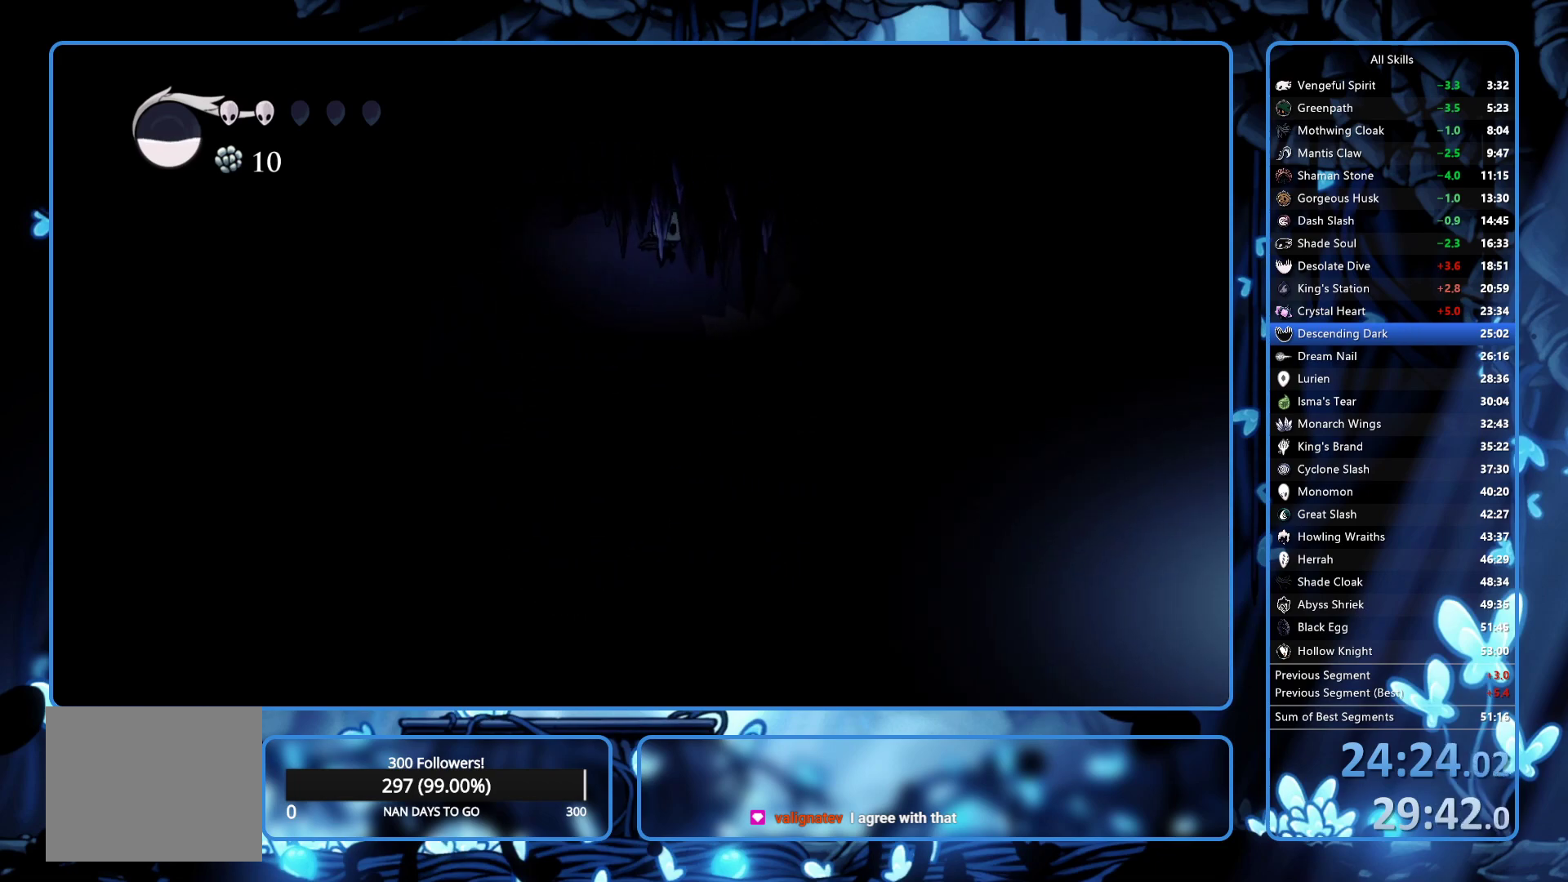
{"buttons": ["R2", "DPAD_RIGHT"], "left_stick": "center", "right_stick": "center", "events": [[117, "X", "down"], [350, "X", "up"], [383, "R2", "down"], [417, "DPAD_DOWN", "up"]]}
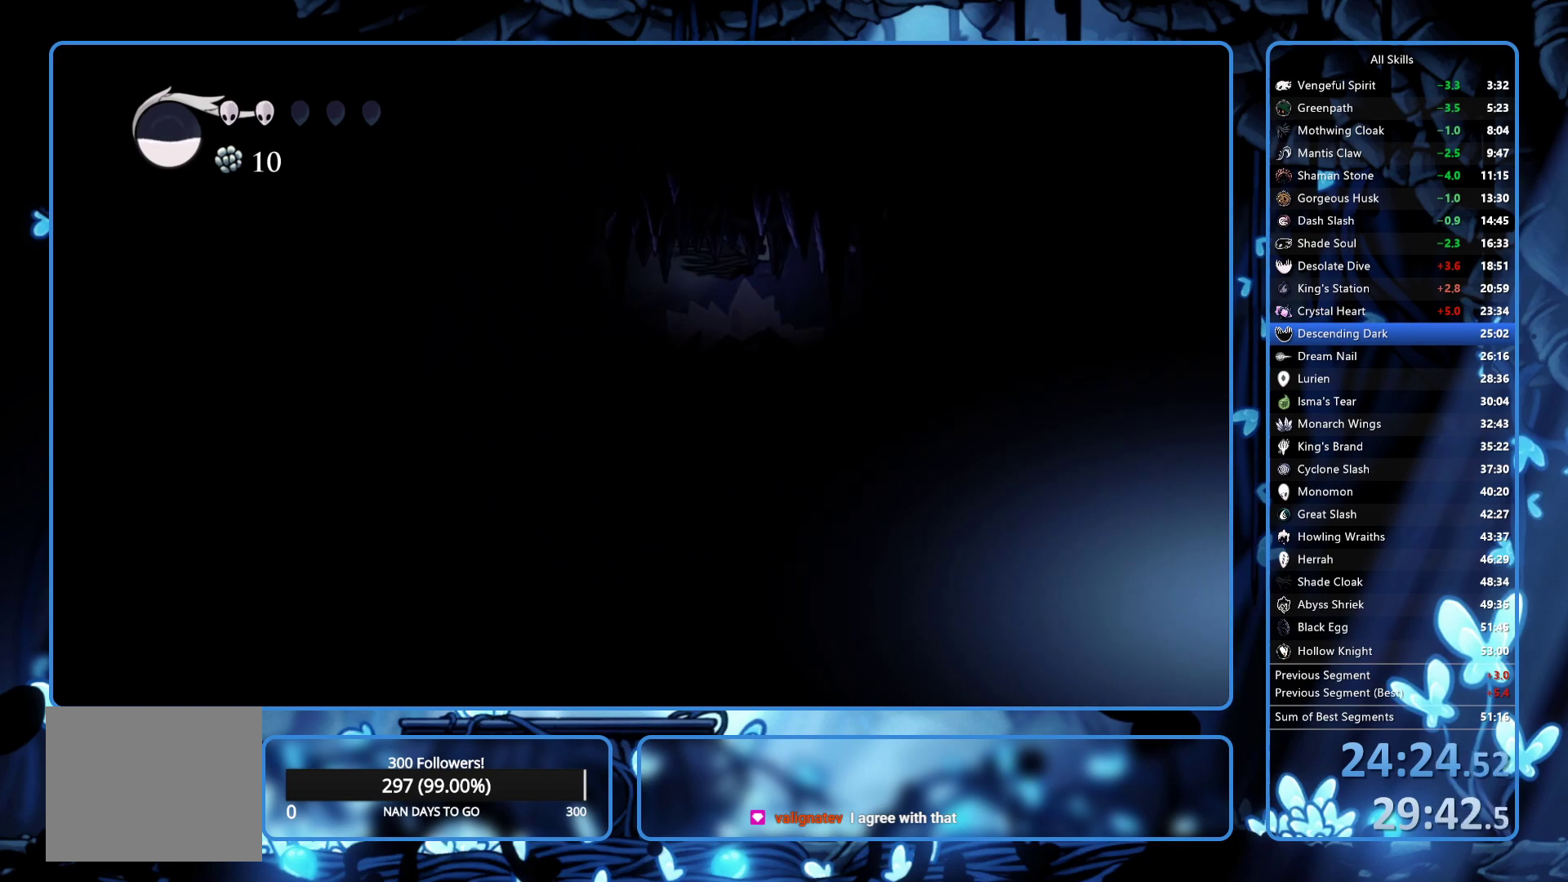
{"buttons": [], "left_stick": "center", "right_stick": "center", "events": [[50, "R2", "up"], [450, "DPAD_RIGHT", "up"]]}
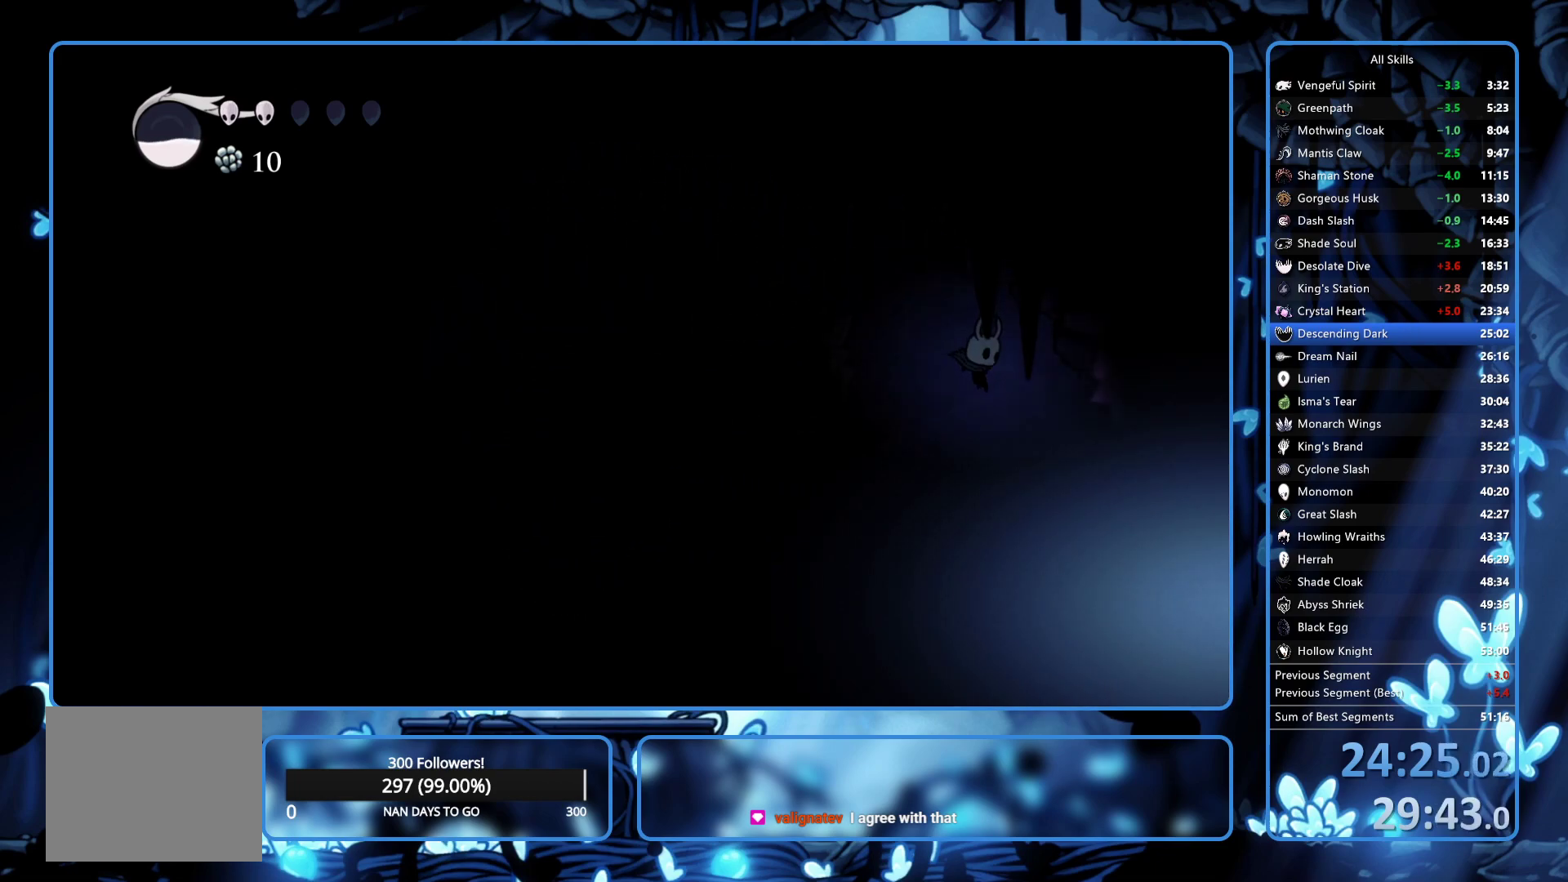
{"buttons": ["L2"], "left_stick": "center", "right_stick": "center", "events": [[283, "L2", "down"]]}
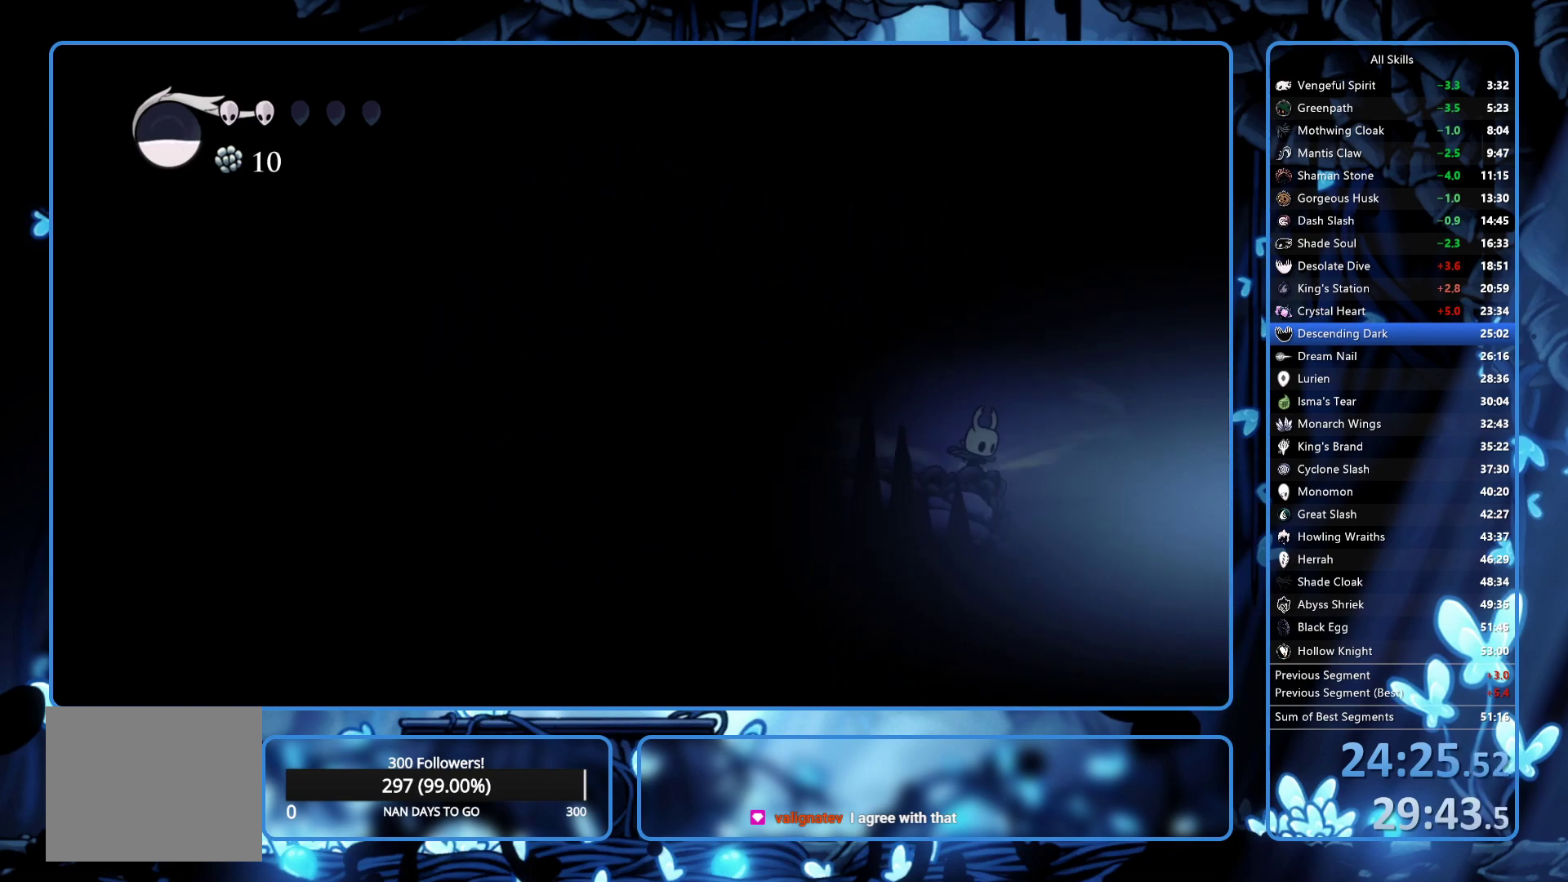
{"buttons": ["L2"], "left_stick": "center", "right_stick": "center", "events": []}
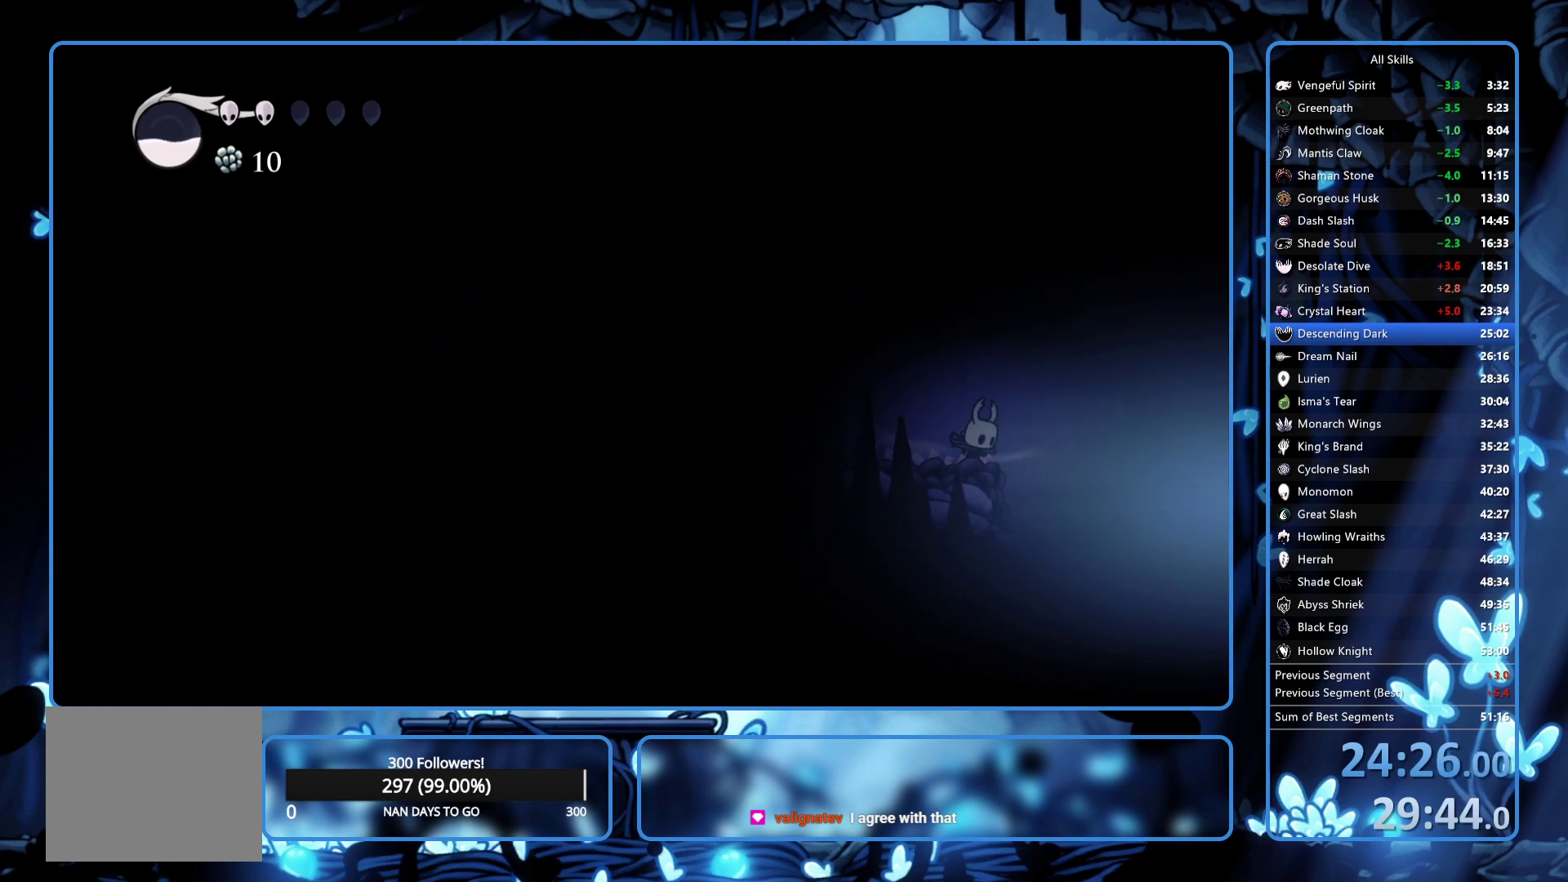
{"buttons": [], "left_stick": "center", "right_stick": "center", "events": [[117, "L2", "up"]]}
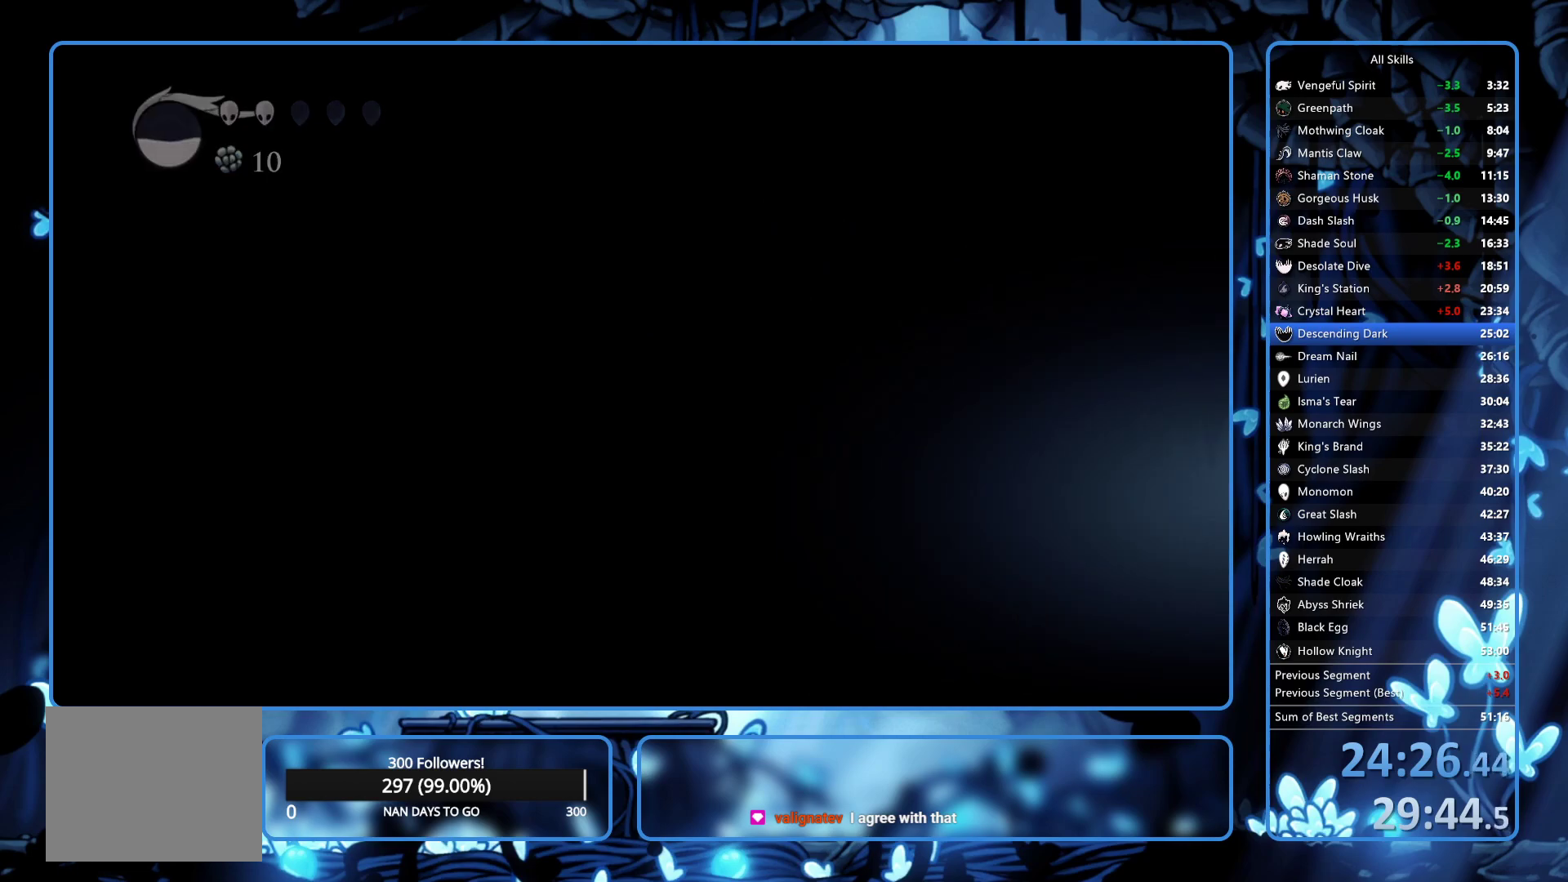
{"buttons": [], "left_stick": "center", "right_stick": "center", "events": []}
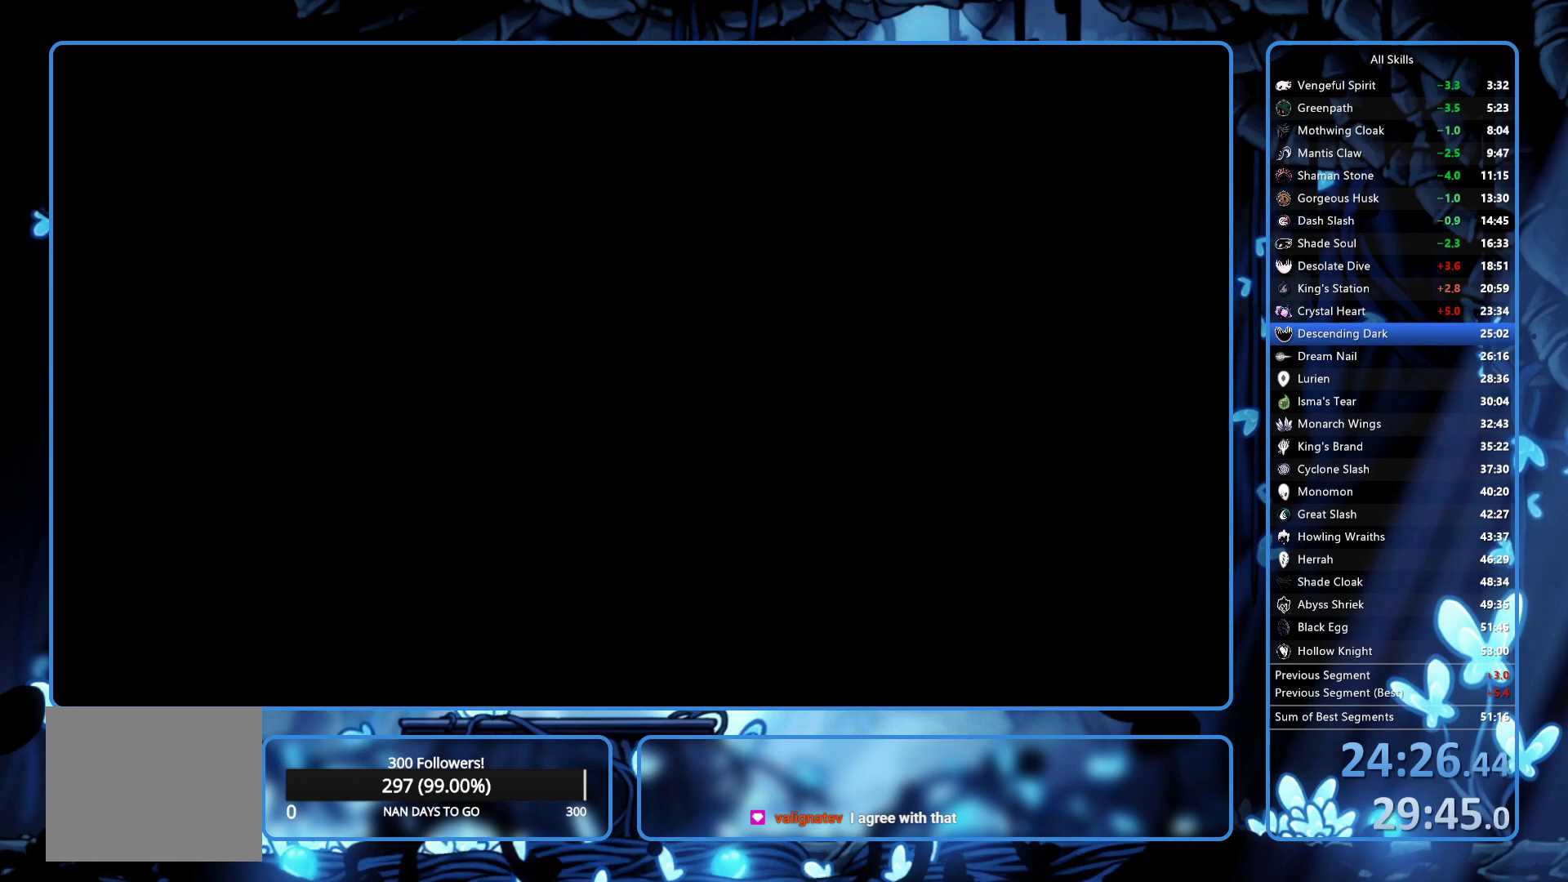
{"buttons": [], "left_stick": "center", "right_stick": "center", "events": []}
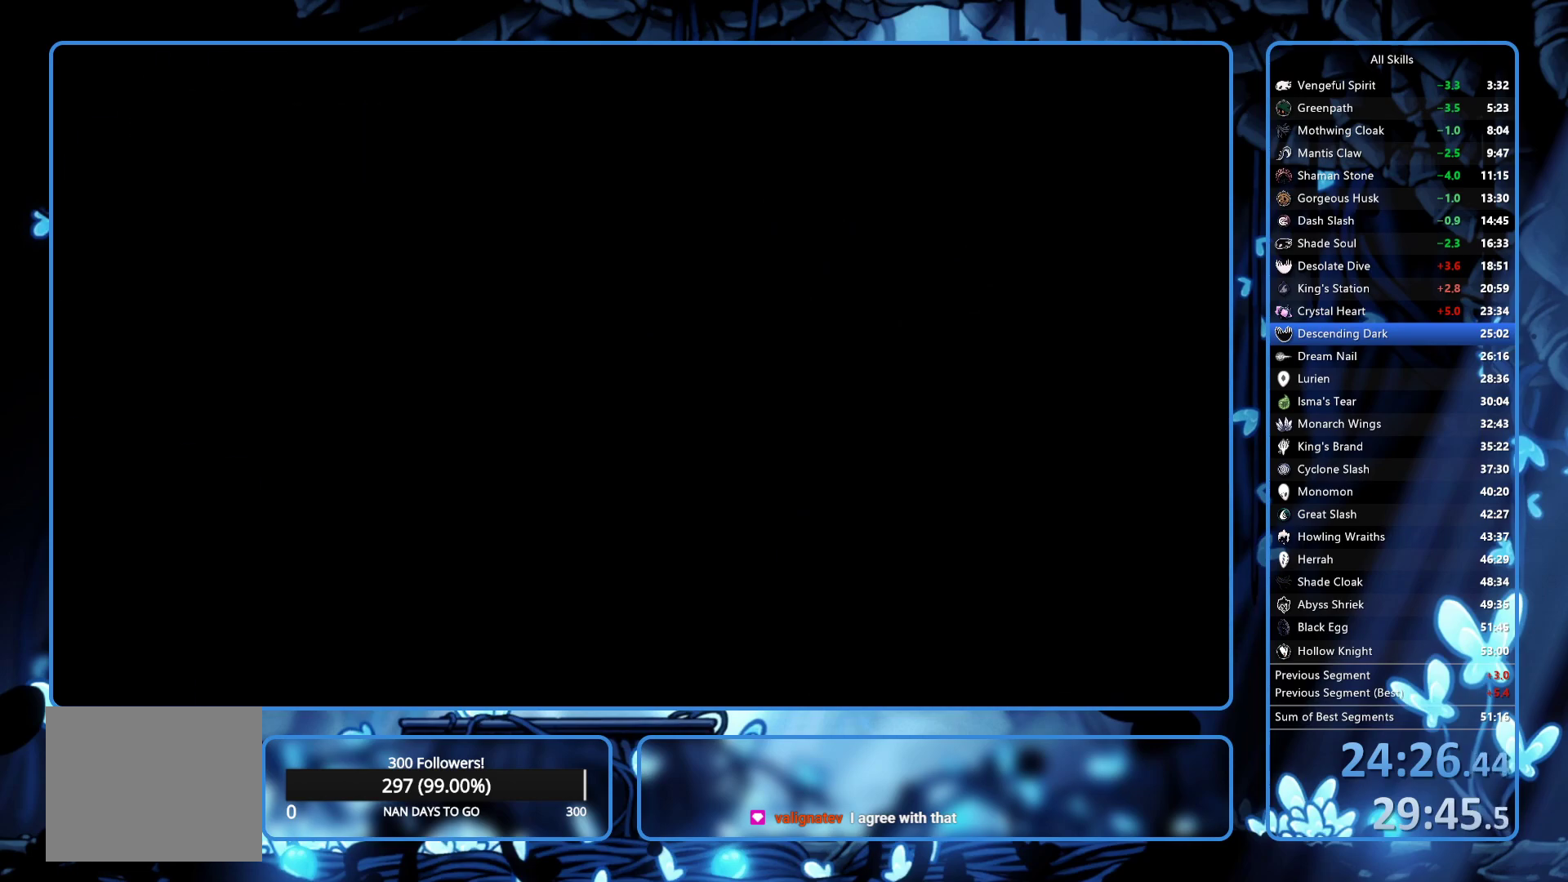
{"buttons": [], "left_stick": "center", "right_stick": "center", "events": []}
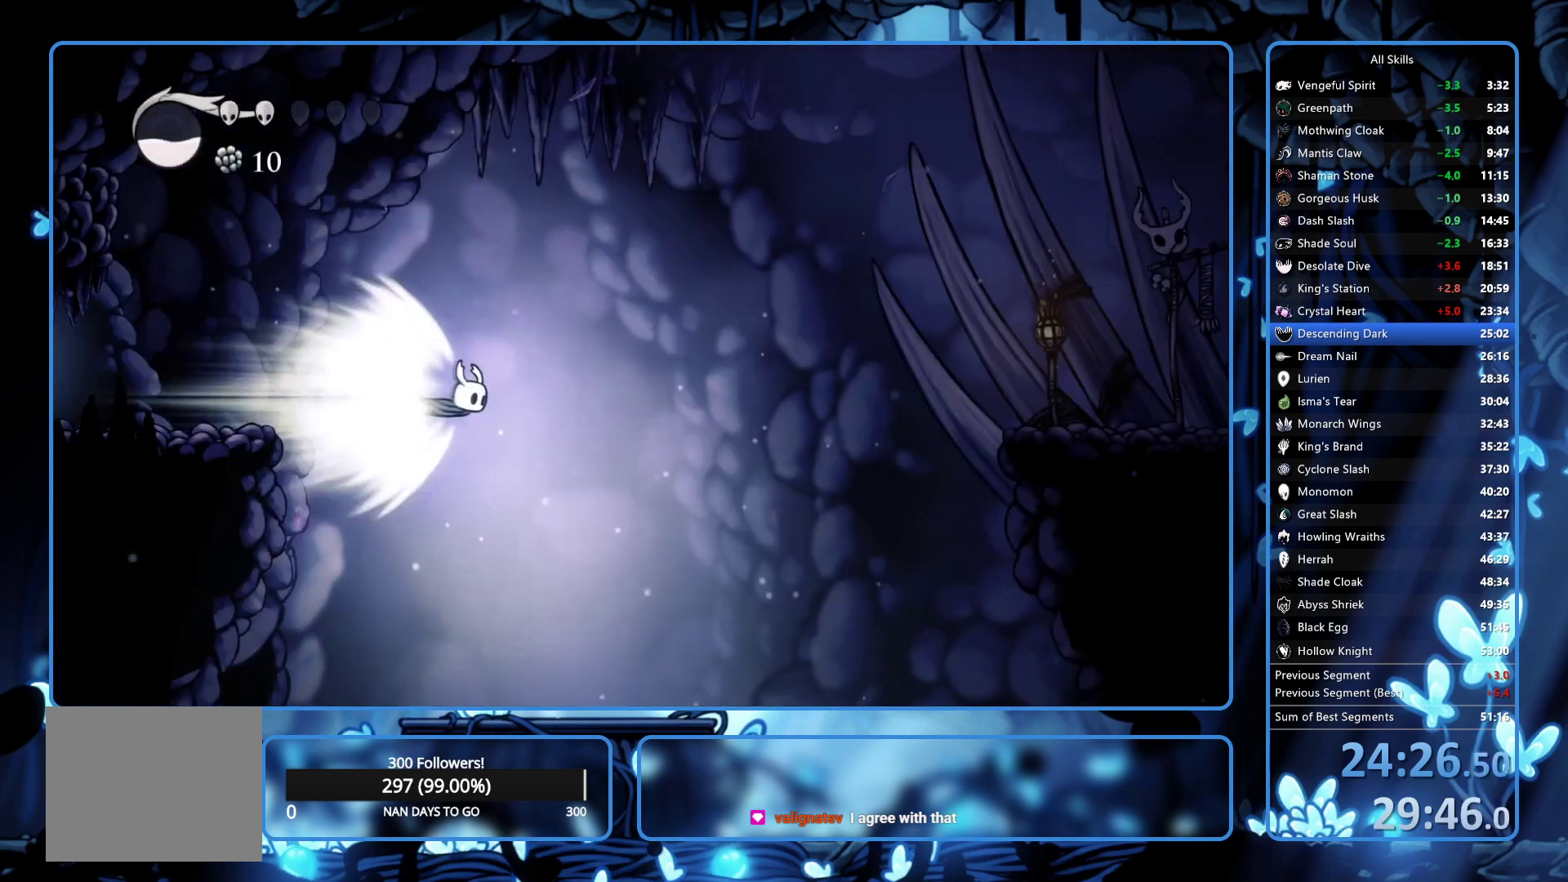
{"buttons": [], "left_stick": "center", "right_stick": "center", "events": []}
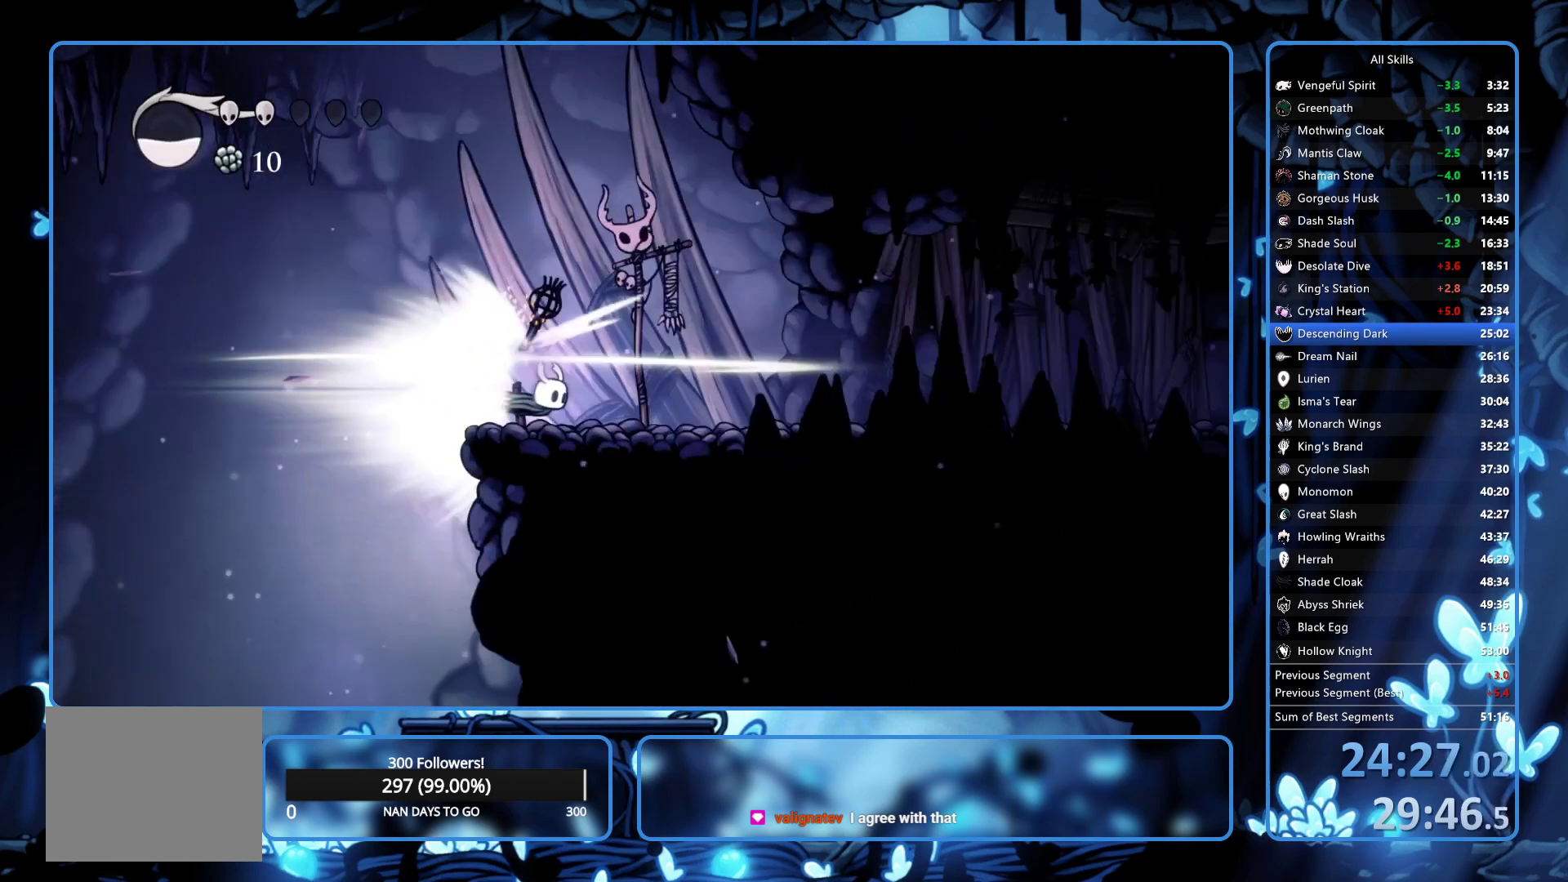
{"buttons": [], "left_stick": "center", "right_stick": "center", "events": []}
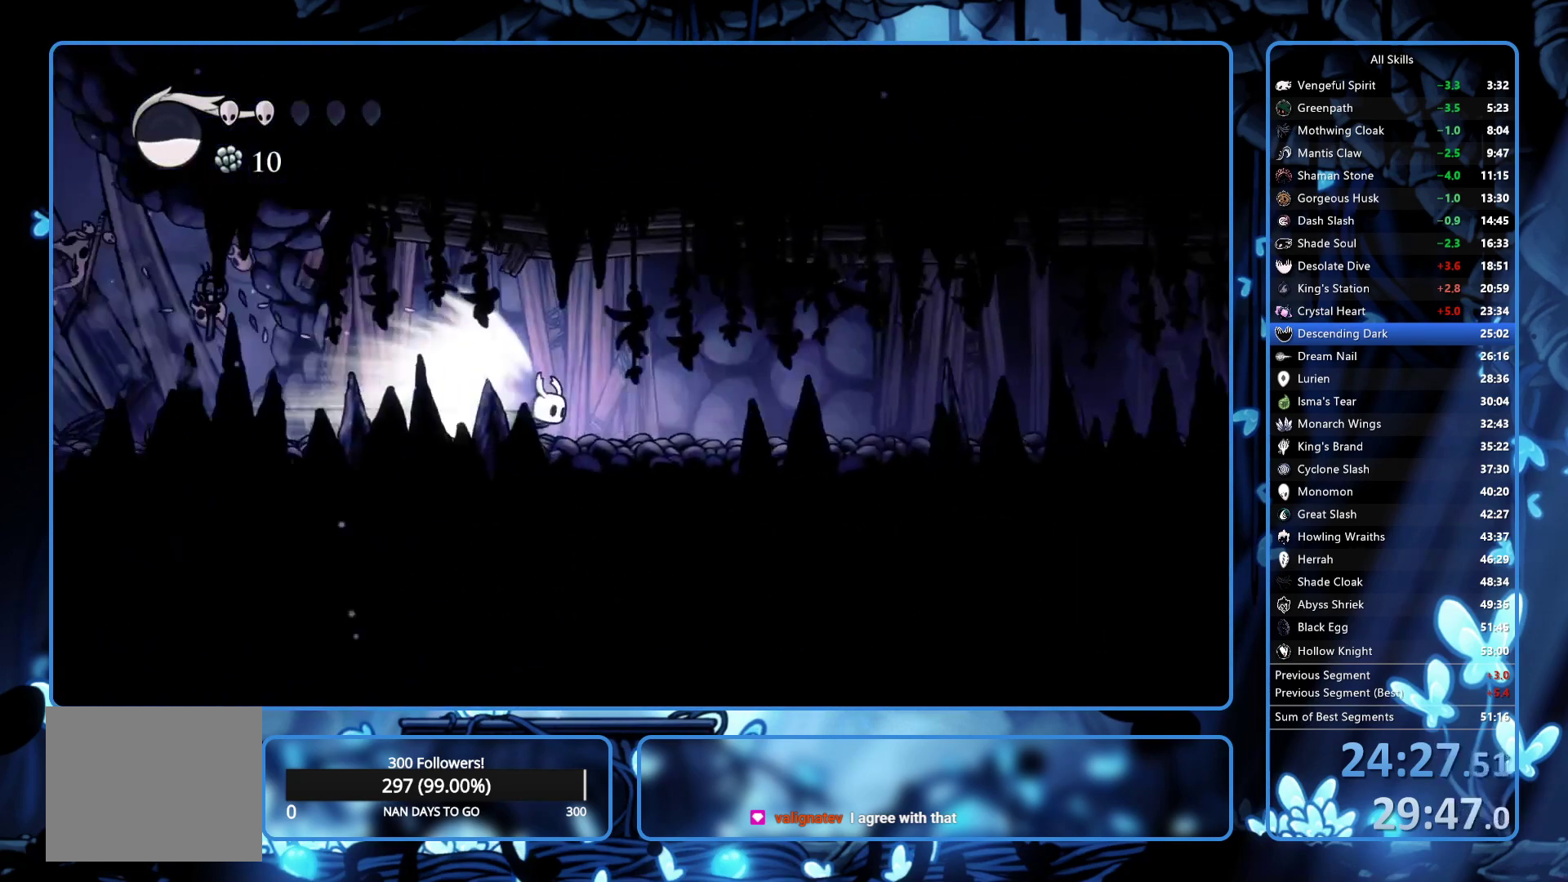
{"buttons": [], "left_stick": "center", "right_stick": "center", "events": []}
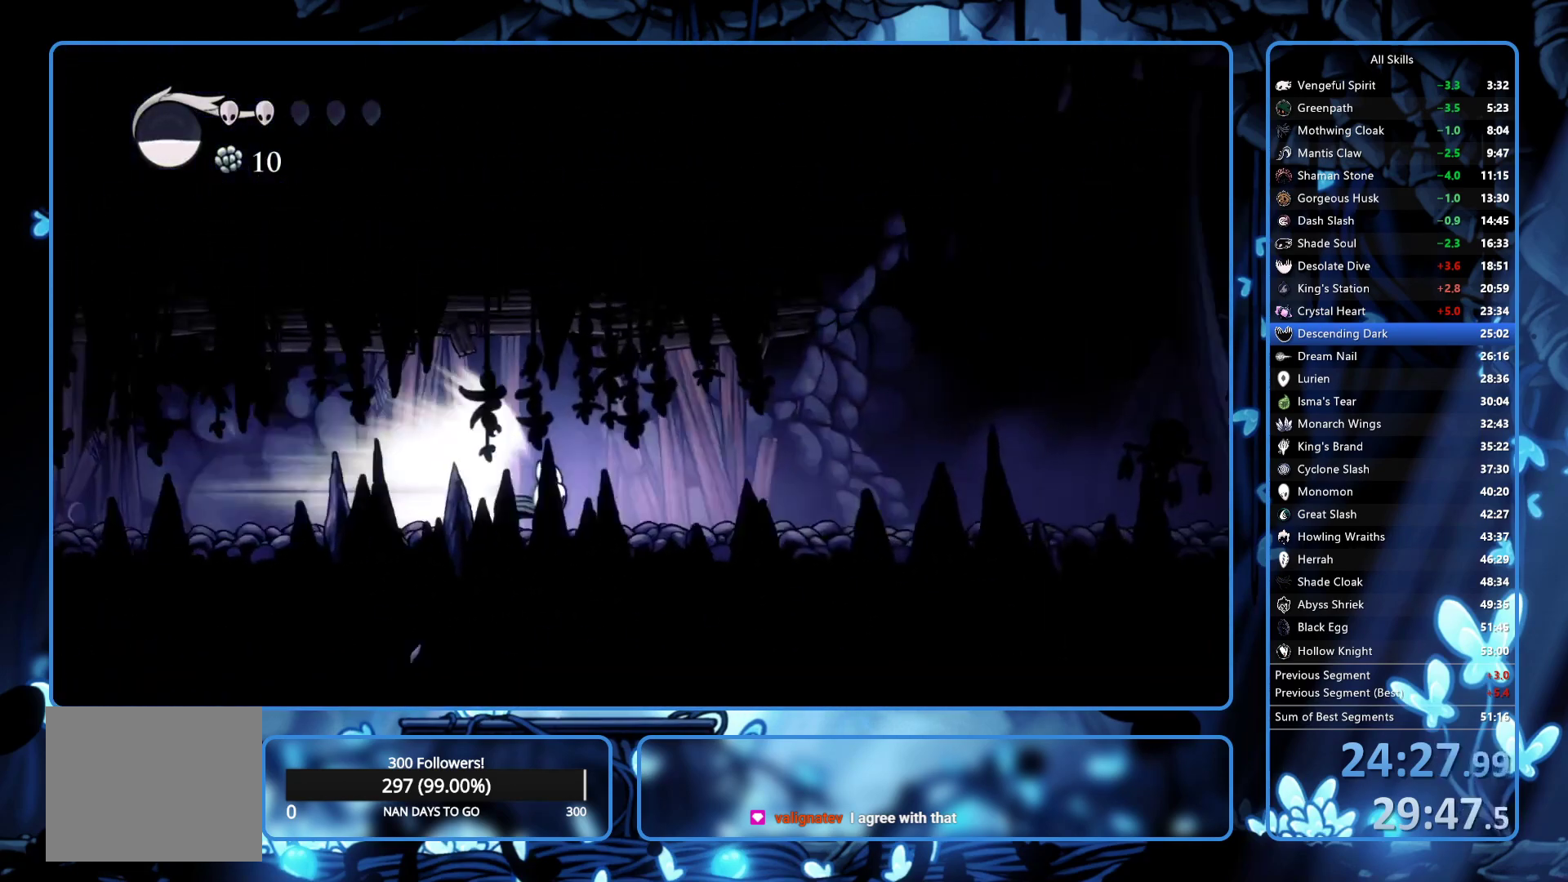
{"buttons": [], "left_stick": "center", "right_stick": "center", "events": []}
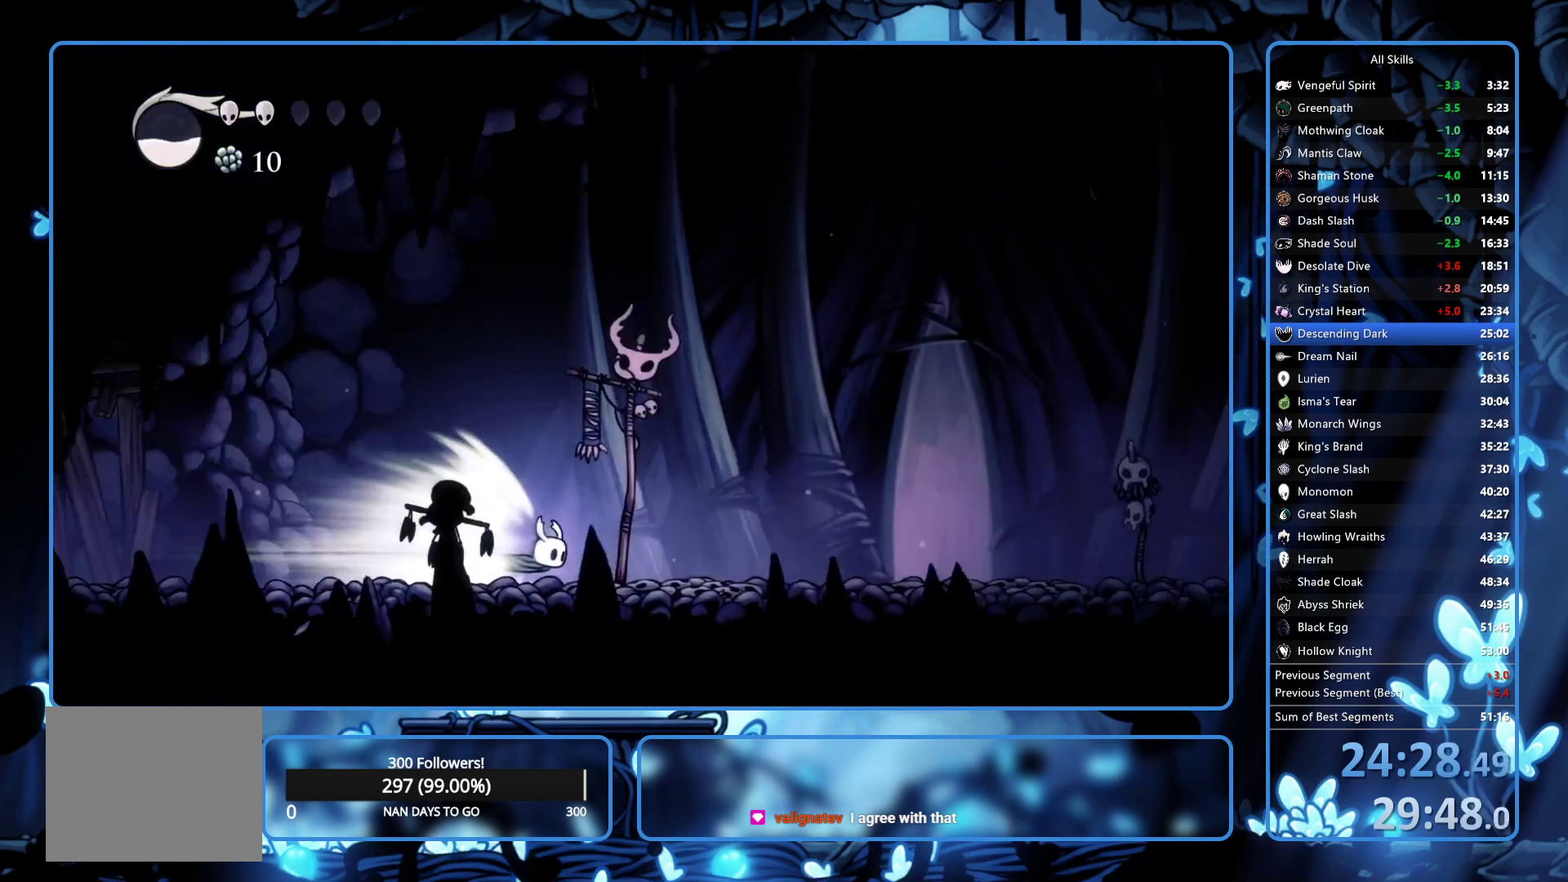
{"buttons": ["DPAD_RIGHT"], "left_stick": "center", "right_stick": "center", "events": [[150, "L2", "down"], [250, "DPAD_RIGHT", "down"], [267, "L2", "up"]]}
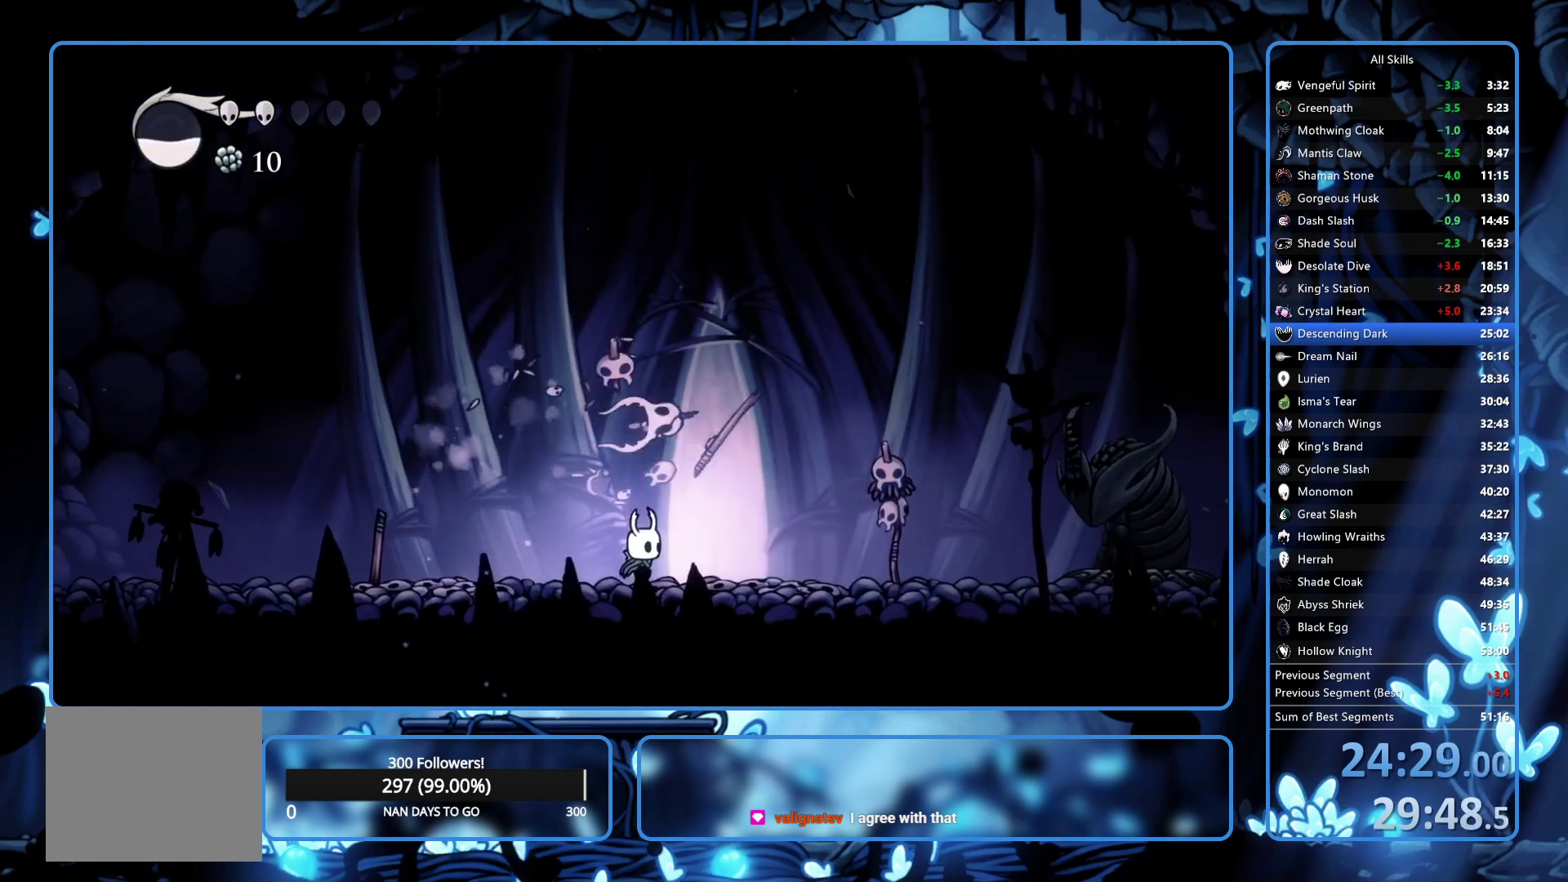
{"buttons": [], "left_stick": "center", "right_stick": "center", "events": [[317, "DPAD_UP", "down"], [333, "DPAD_RIGHT", "up"], [383, "DPAD_UP", "up"]]}
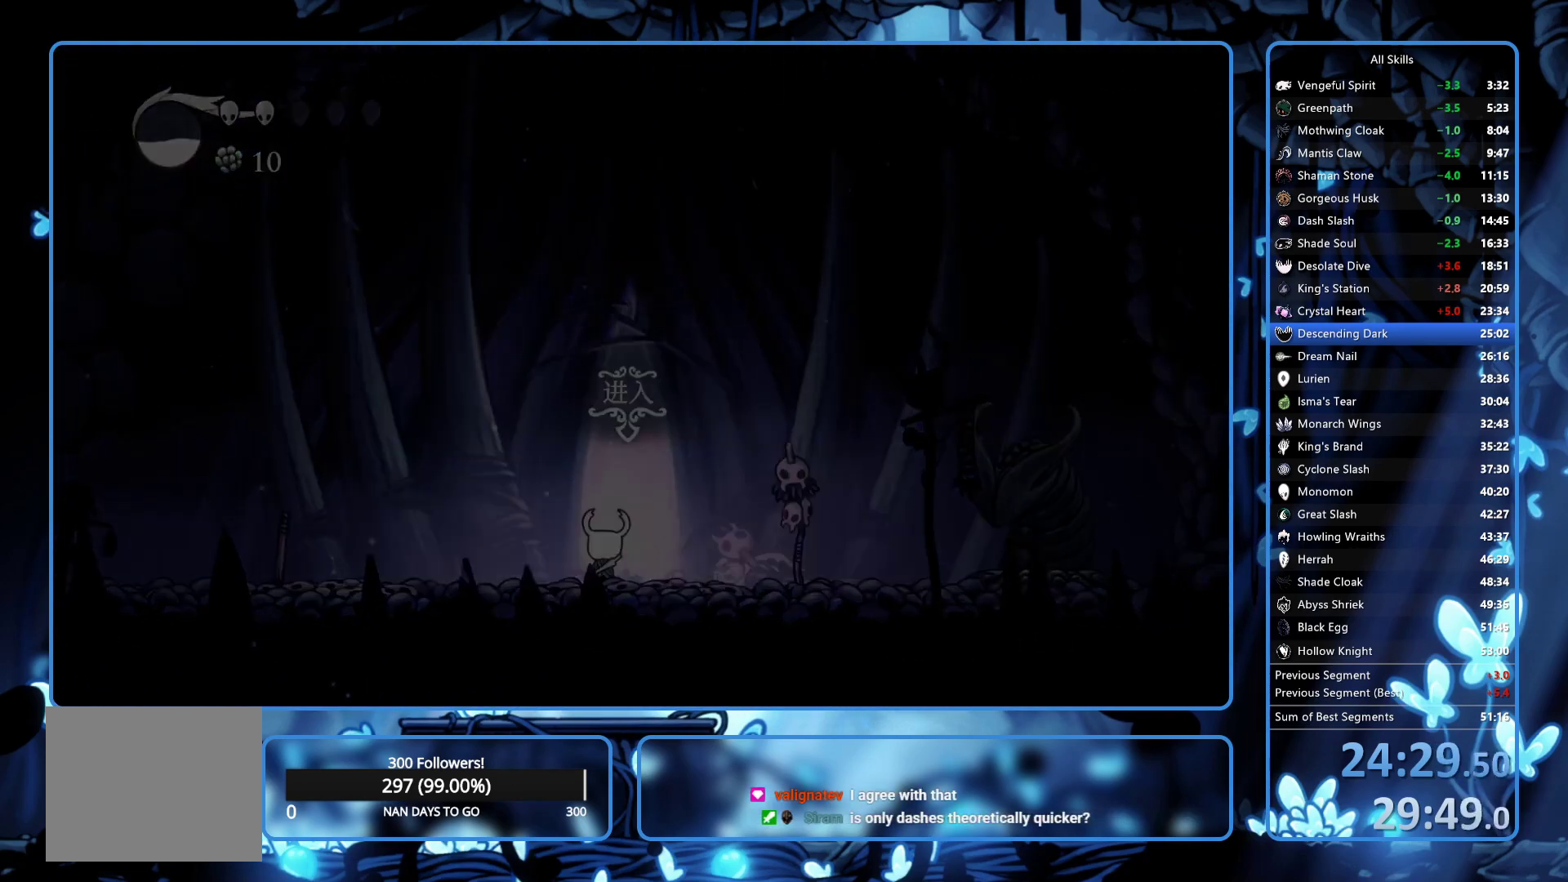
{"buttons": ["DPAD_DOWN"], "left_stick": "center", "right_stick": "center", "events": [[33, "DPAD_DOWN", "down"], [67, "R1", "down"], [133, "DPAD_DOWN", "up"], [150, "R1", "up"], [183, "DPAD_DOWN", "down"], [200, "R1", "down"], [300, "DPAD_DOWN", "up"], [300, "R1", "up"], [383, "DPAD_DOWN", "down"], [483, "R1", "down"], [500, "R1", "up"]]}
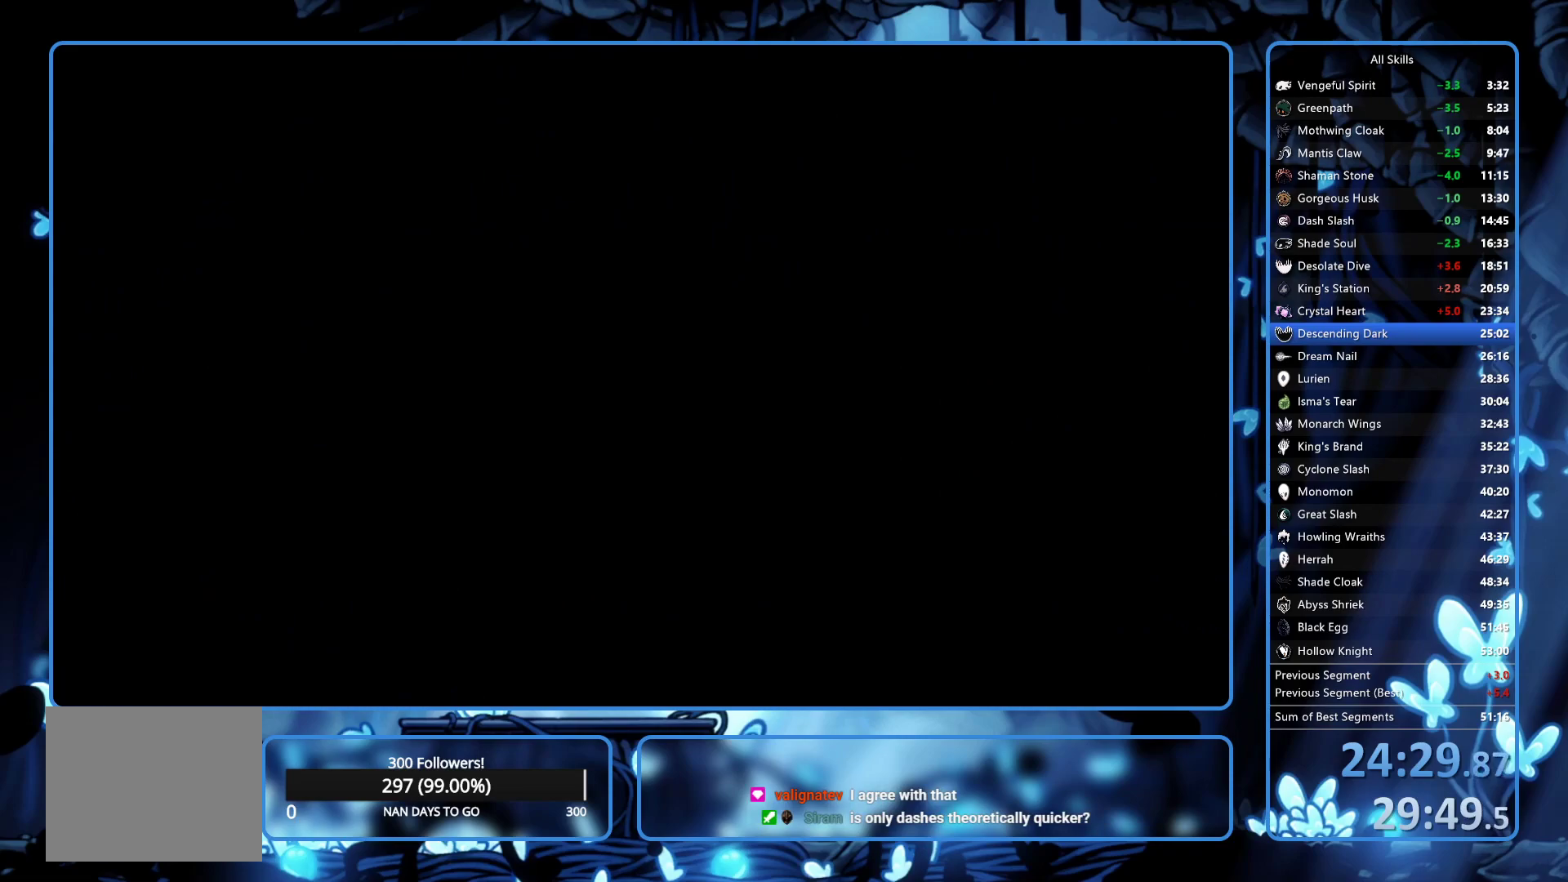
{"buttons": ["DPAD_DOWN"], "left_stick": "center", "right_stick": "center", "events": [[67, "R1", "down"], [133, "R1", "up"], [183, "R1", "down"], [233, "R1", "up"], [300, "R1", "down"], [350, "R1", "up"], [400, "R1", "down"], [467, "R1", "up"]]}
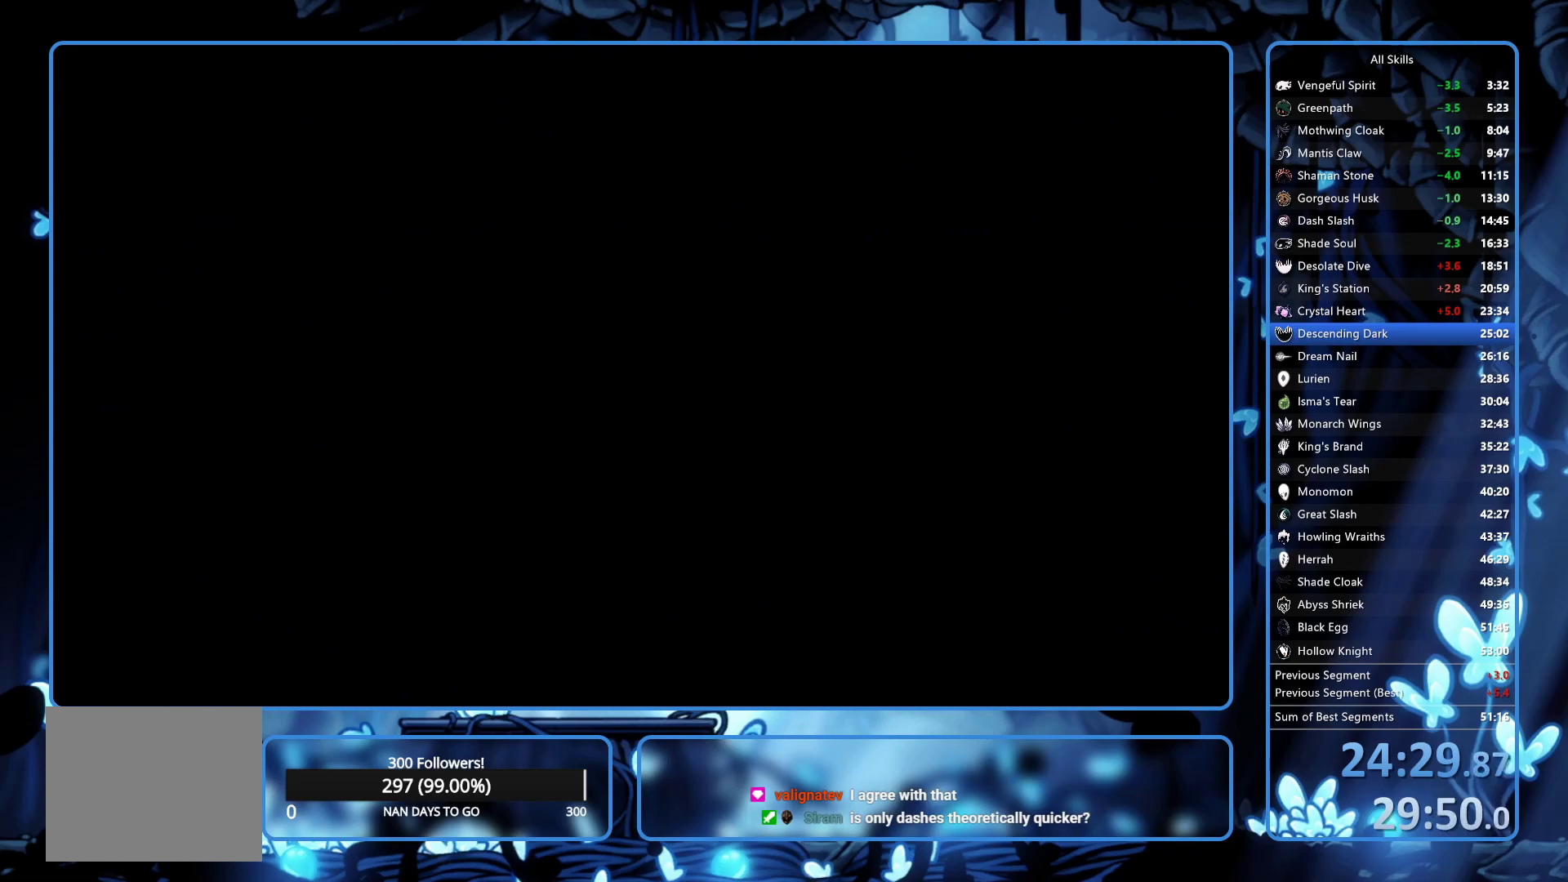
{"buttons": ["R1", "DPAD_DOWN"], "left_stick": "center", "right_stick": "center", "events": [[17, "R1", "down"], [83, "R1", "up"], [133, "R1", "down"], [183, "R1", "up"], [250, "R1", "down"], [317, "R1", "up"], [367, "R1", "down"], [433, "R1", "up"], [500, "R1", "down"]]}
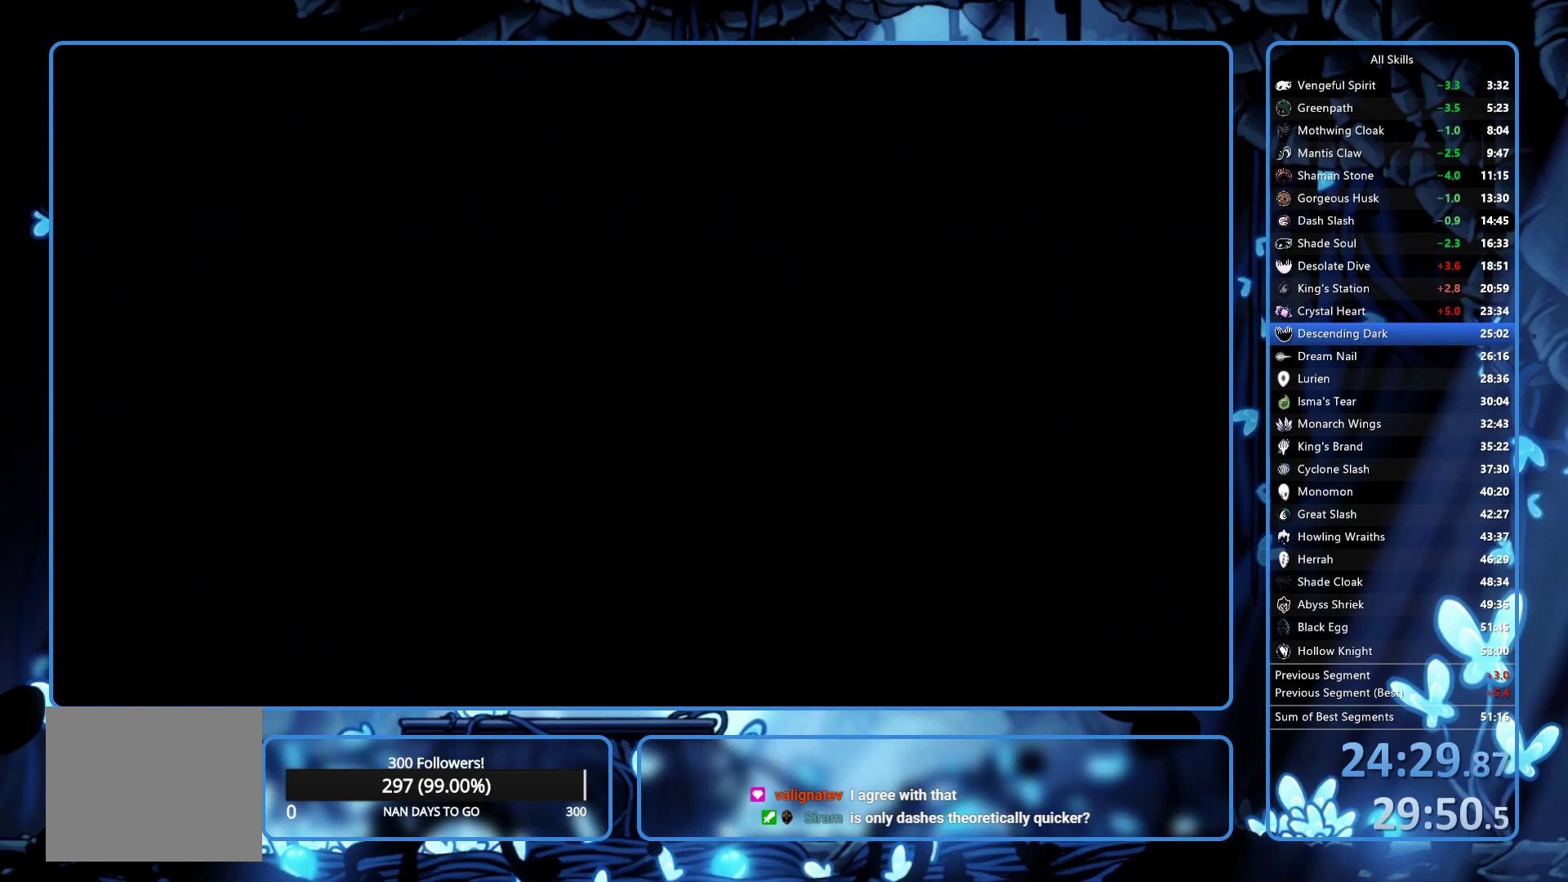
{"buttons": ["R1", "DPAD_DOWN"], "left_stick": "center", "right_stick": "center", "events": [[33, "R1", "up"], [83, "R1", "down"], [167, "R1", "up"], [217, "R1", "down"], [267, "R1", "up"], [333, "R1", "down"], [400, "R1", "up"], [450, "R1", "down"]]}
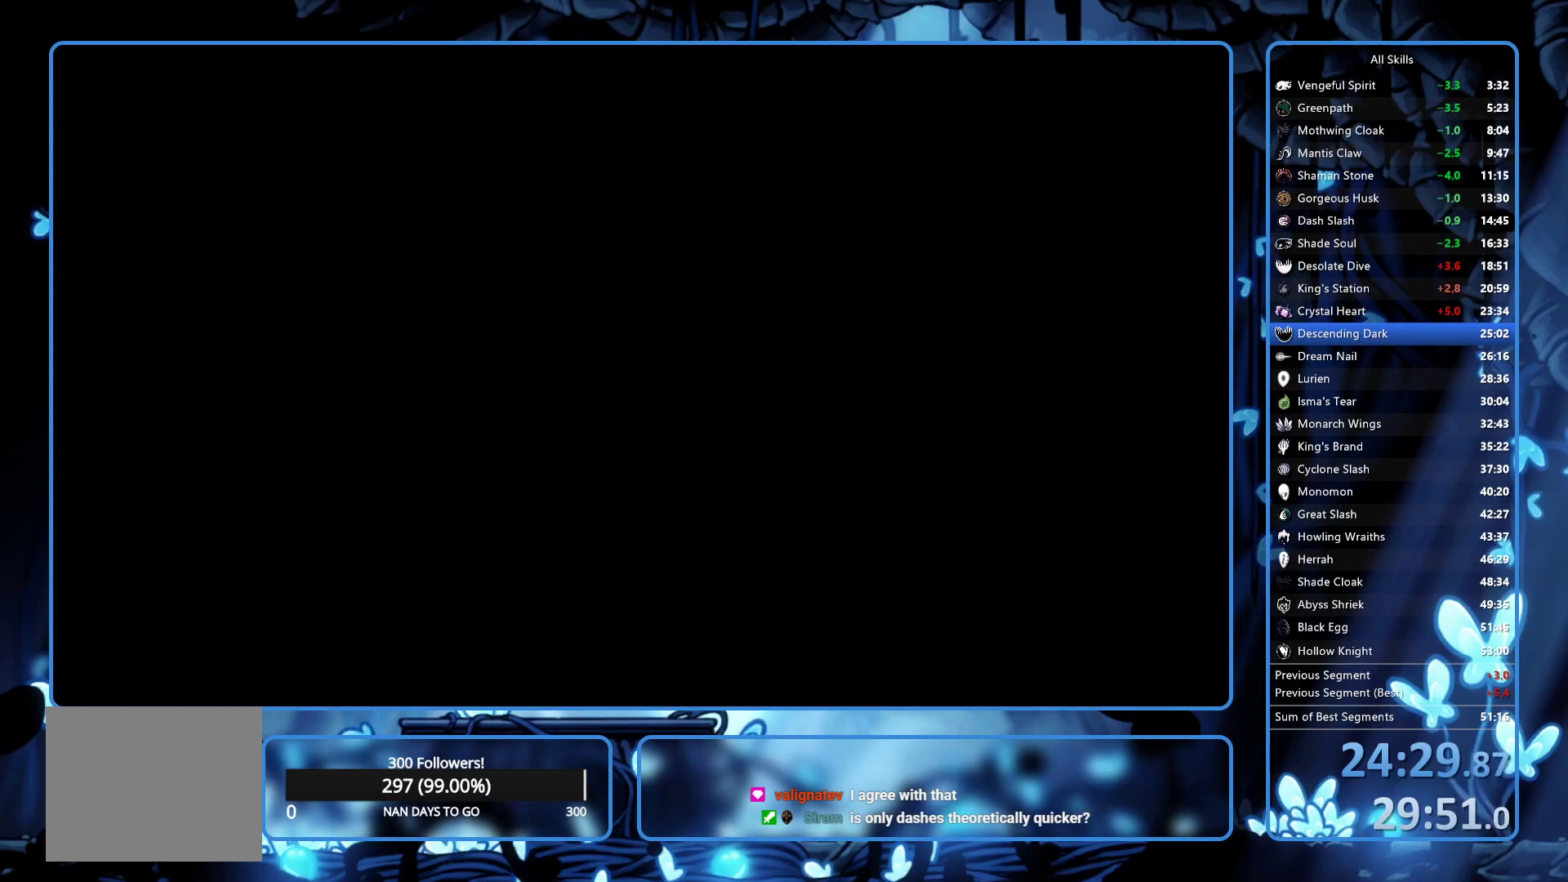
{"buttons": ["DPAD_DOWN"], "left_stick": "center", "right_stick": "center", "events": [[17, "R1", "up"], [50, "R1", "down"], [133, "R1", "up"], [183, "R1", "down"], [250, "R1", "up"], [300, "R1", "down"], [383, "R1", "up"], [417, "R1", "down"], [467, "R1", "up"]]}
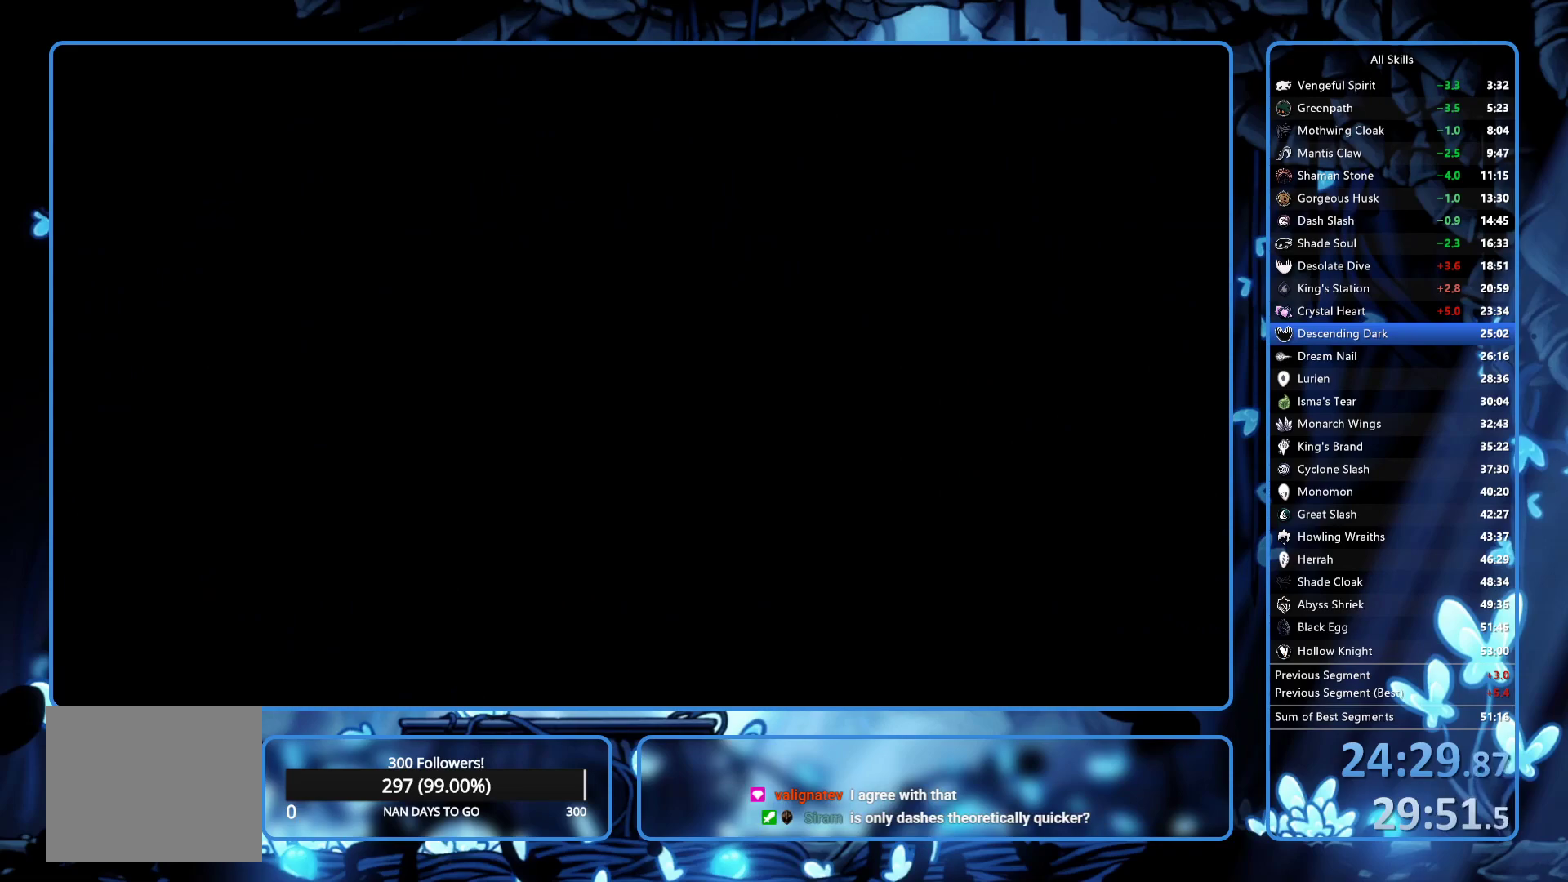
{"buttons": ["R1", "DPAD_DOWN"], "left_stick": "center", "right_stick": "center", "events": [[17, "R1", "down"], [100, "R1", "up"], [133, "R1", "down"], [217, "R1", "up"], [250, "R1", "down"], [317, "R1", "up"], [350, "R1", "down"], [450, "R1", "up"], [483, "R1", "down"]]}
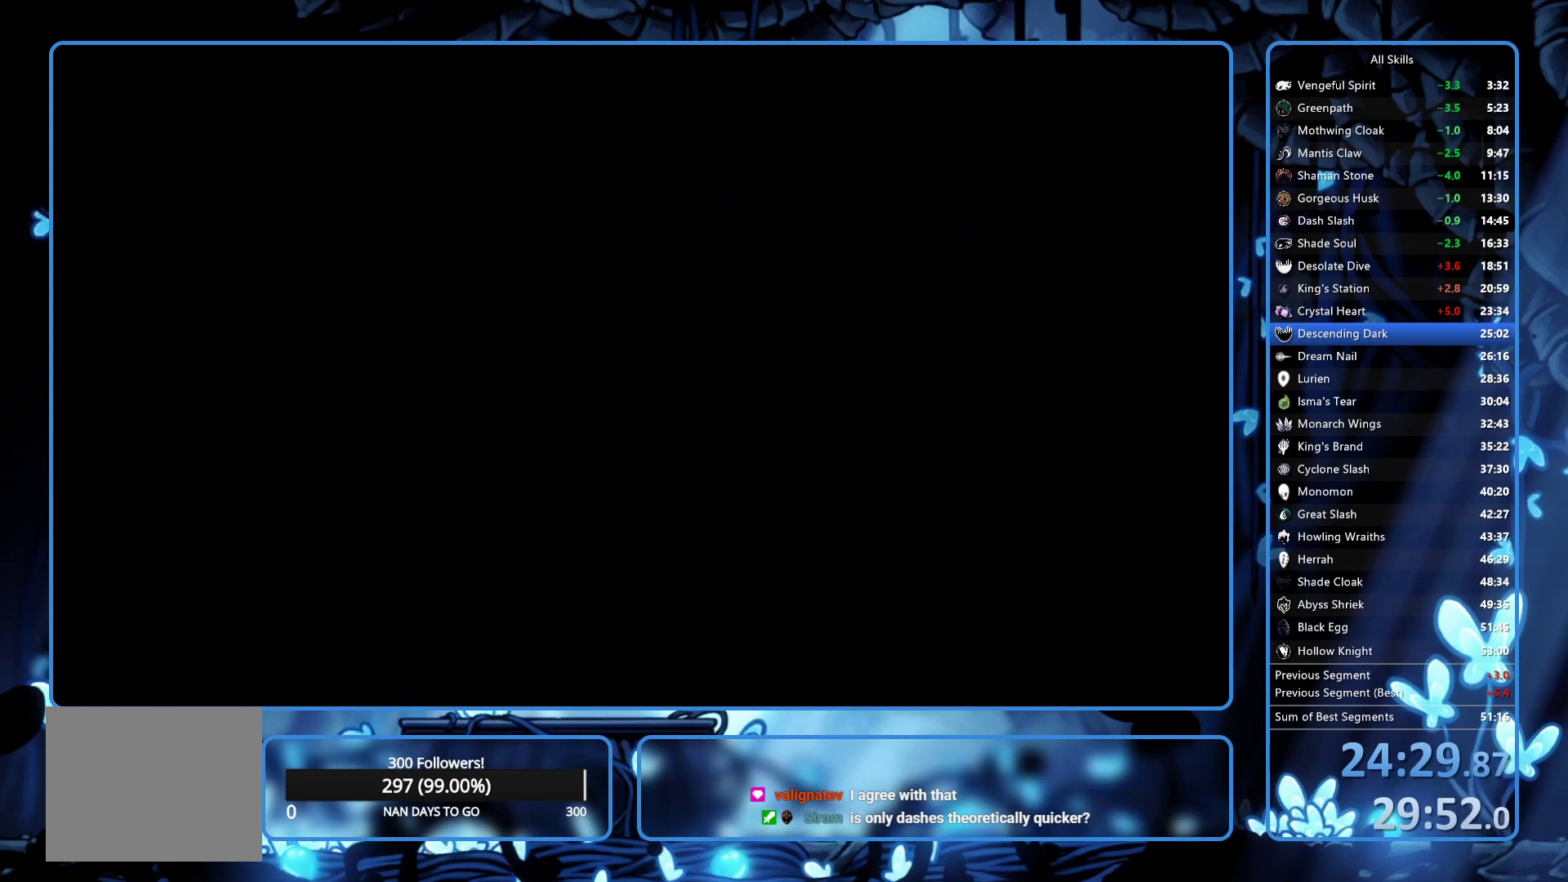
{"buttons": ["DPAD_DOWN"], "left_stick": "center", "right_stick": "center", "events": [[67, "R1", "up"], [100, "R1", "down"], [150, "R1", "up"], [200, "R1", "down"], [267, "R1", "up"], [317, "R1", "down"], [383, "R1", "up"], [450, "R1", "down"], [500, "R1", "up"]]}
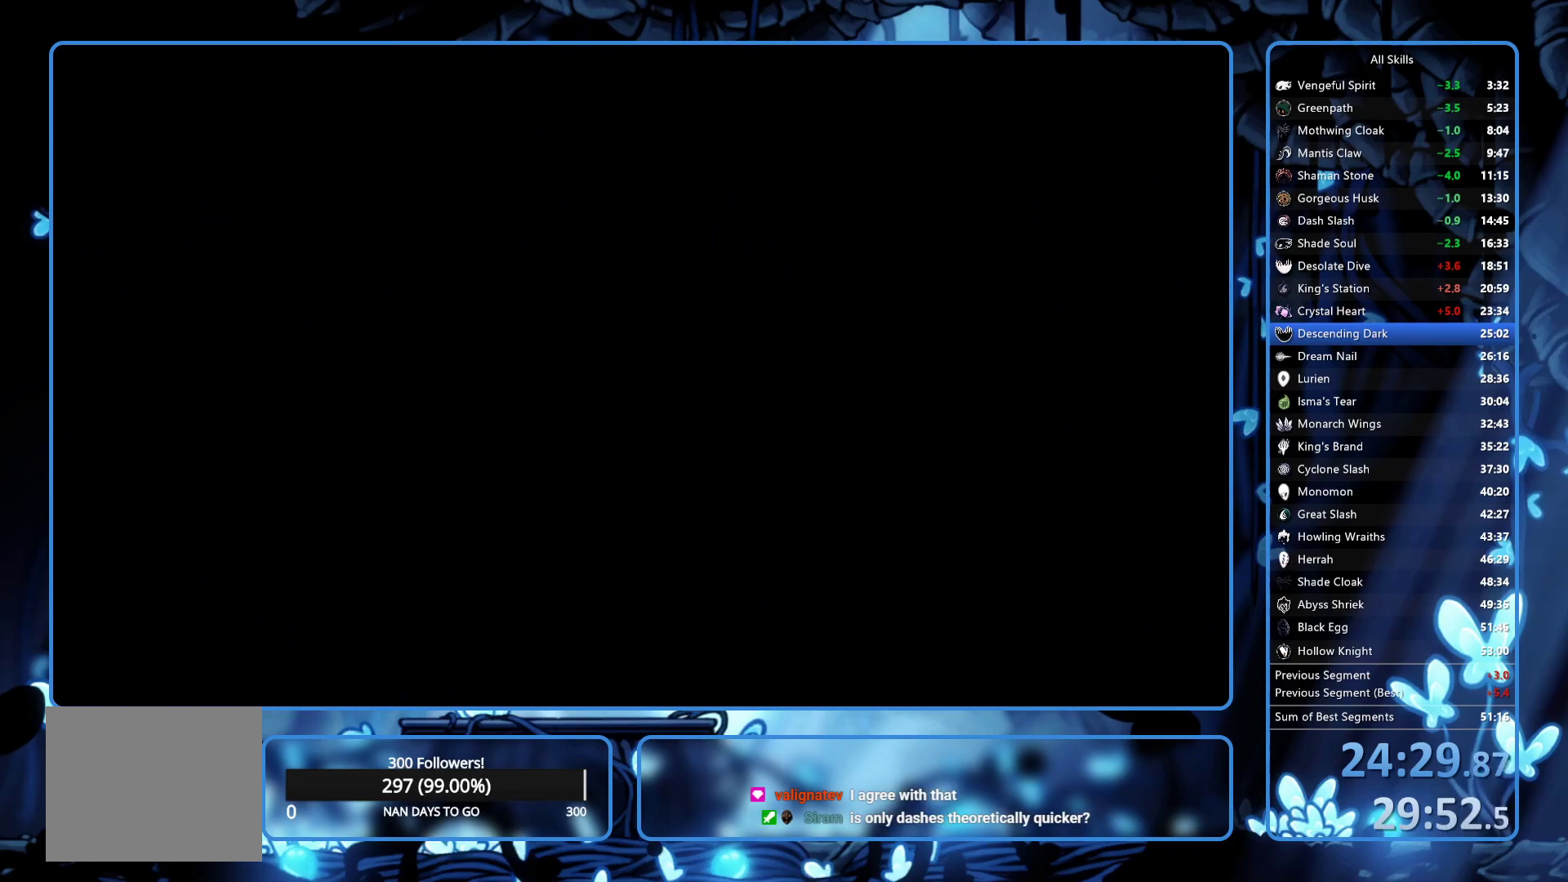
{"buttons": ["R1", "DPAD_DOWN"], "left_stick": "center", "right_stick": "center", "events": [[67, "R1", "down"], [100, "R1", "up"], [167, "R1", "down"], [183, "R1", "up"], [250, "R1", "down"], [300, "R1", "up"], [350, "R1", "down"], [417, "R1", "up"], [450, "R1", "down"]]}